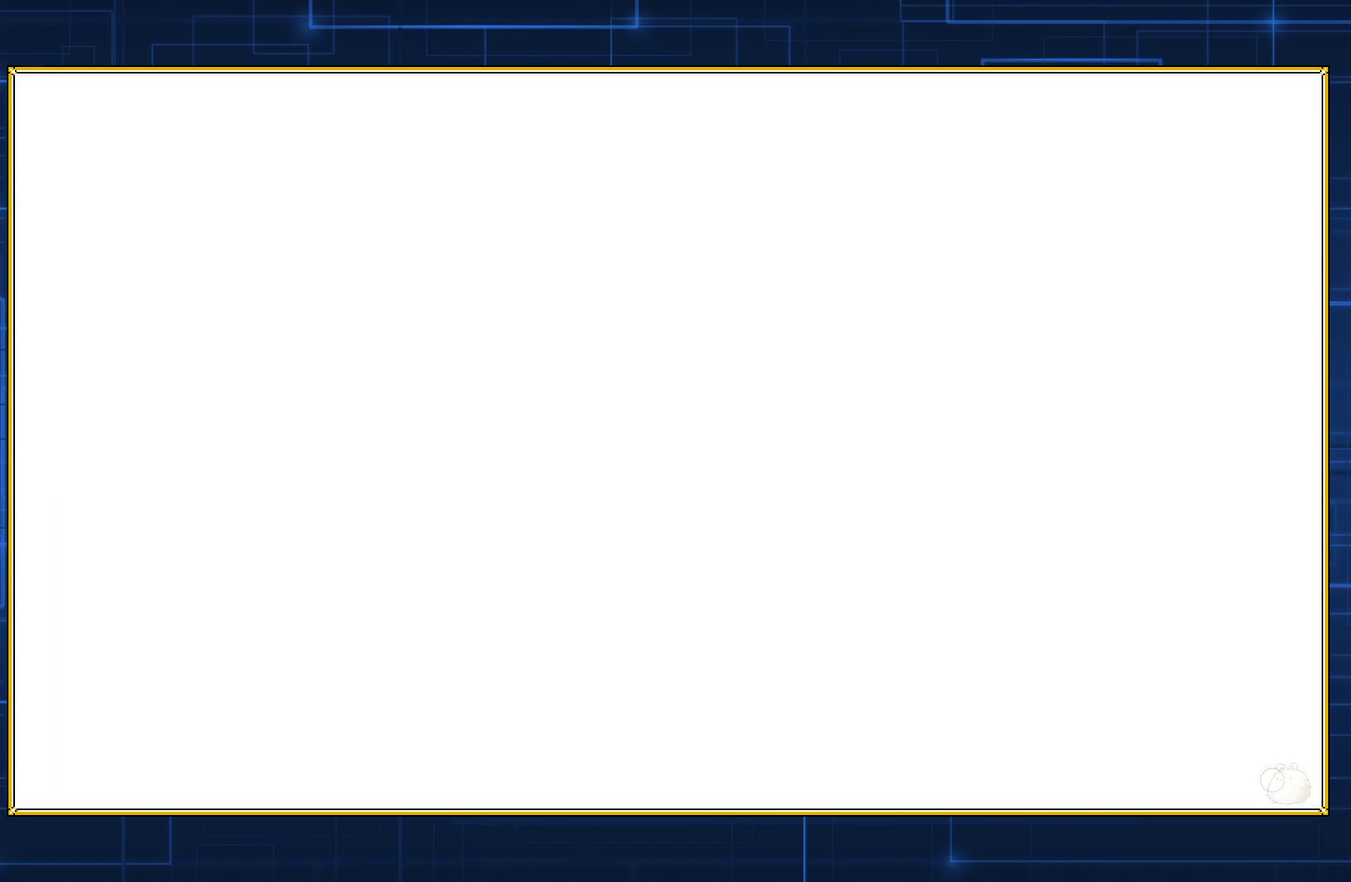
Gameplay with a controller (Nintendo layout); each line is a JSON object with the inputs held at the frame after it. "events" lists button and stick changes between this image and that frame as [ms after this image, input, new state], when the widget could be followed in between. Not read: L3 R3.
{"buttons": [], "events": []}
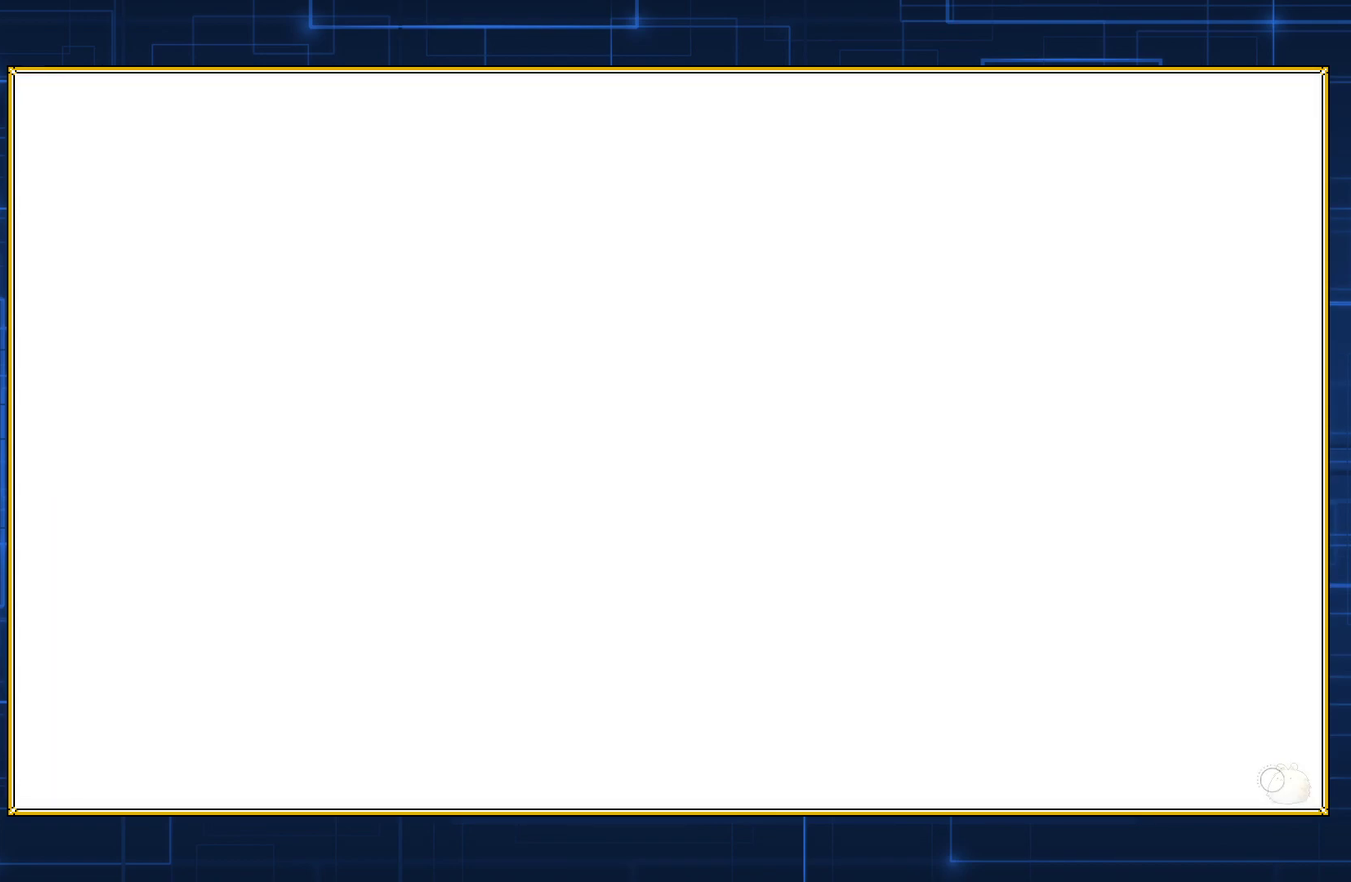
{"buttons": [], "events": []}
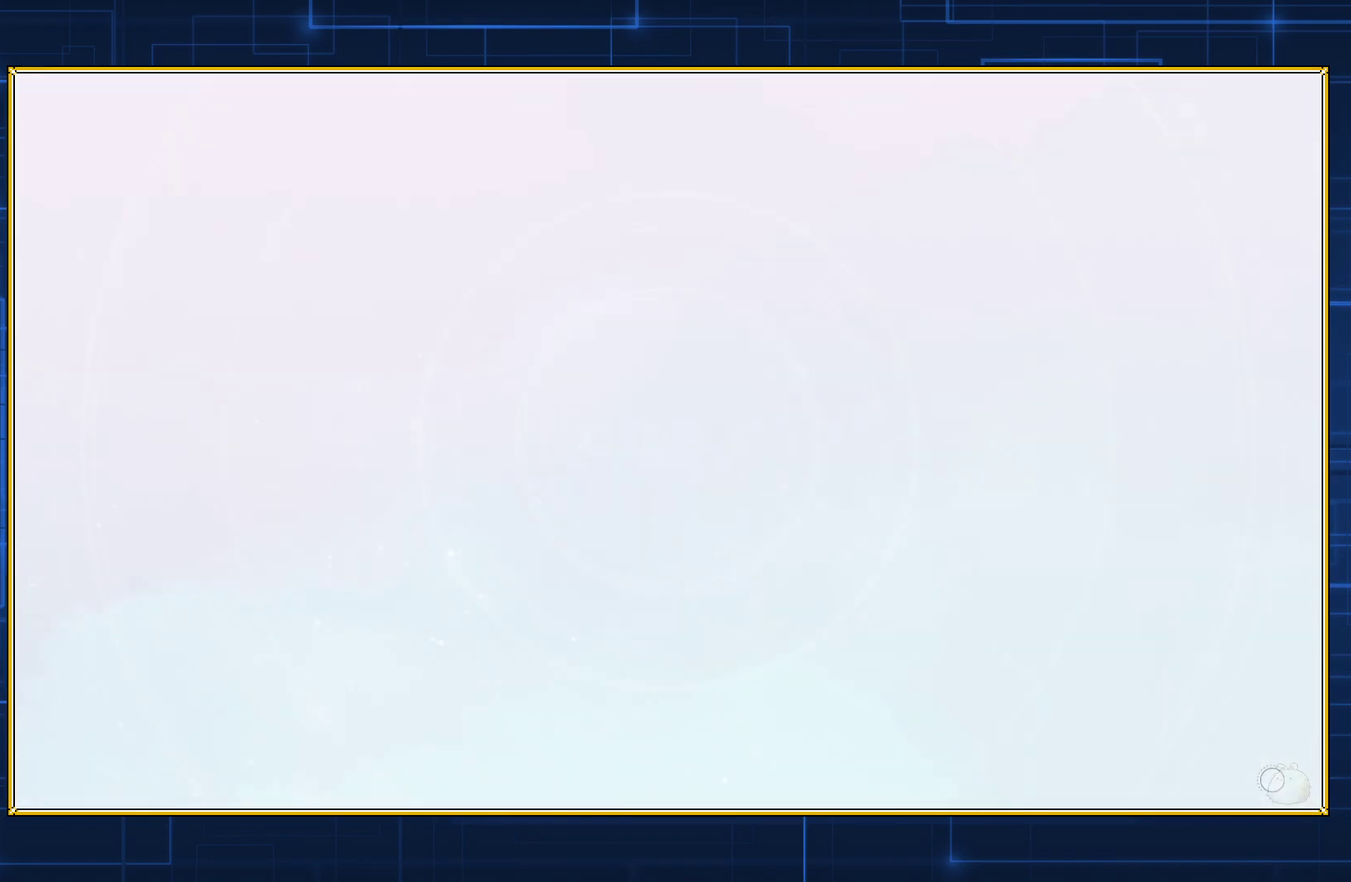
{"buttons": [], "events": [[233, "B", "down"], [333, "B", "up"], [400, "B", "down"], [500, "B", "up"]]}
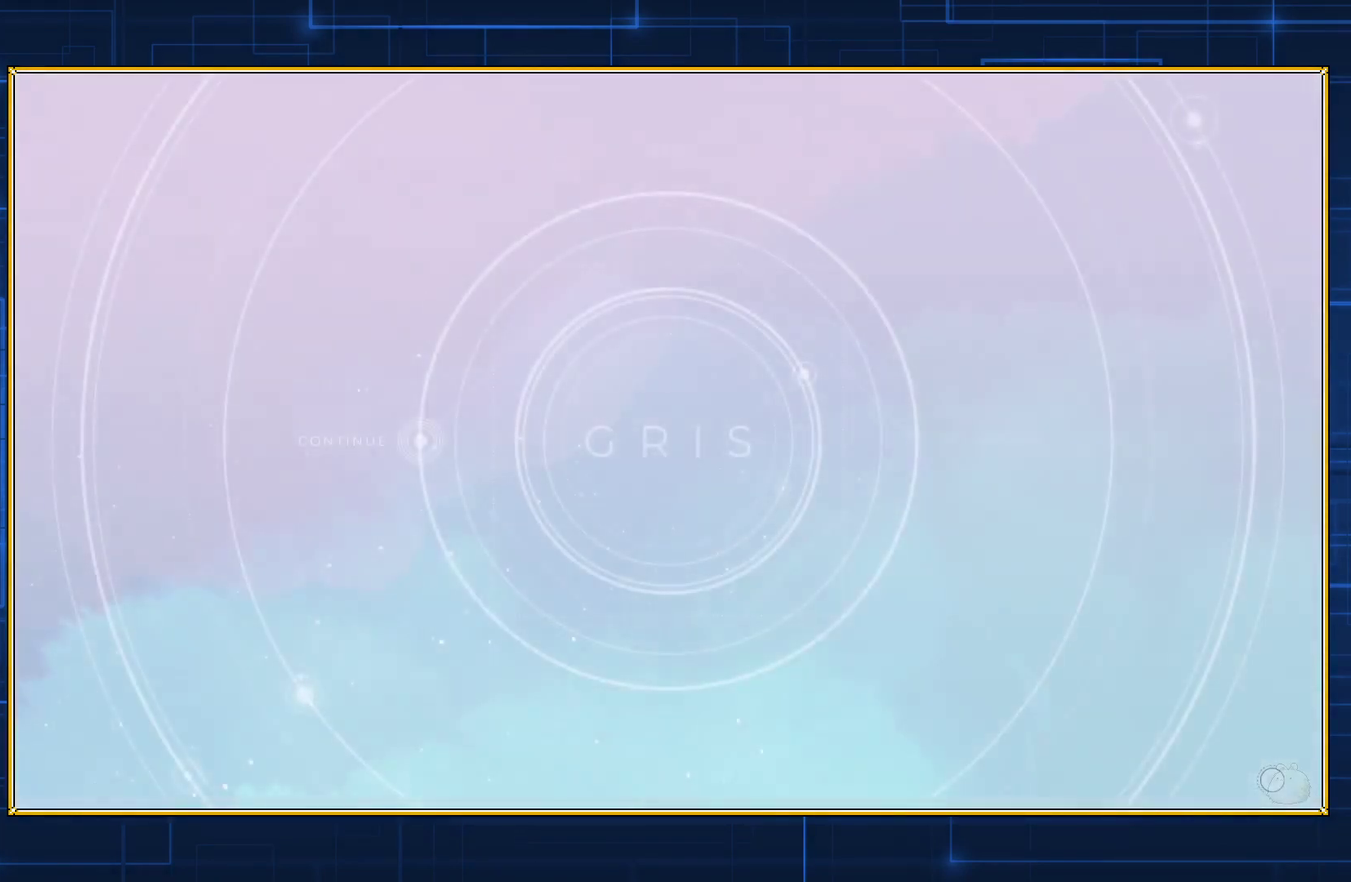
{"buttons": [], "events": [[67, "B", "down"], [150, "B", "up"], [217, "B", "down"], [350, "B", "up"], [383, "B", "down"], [500, "B", "up"]]}
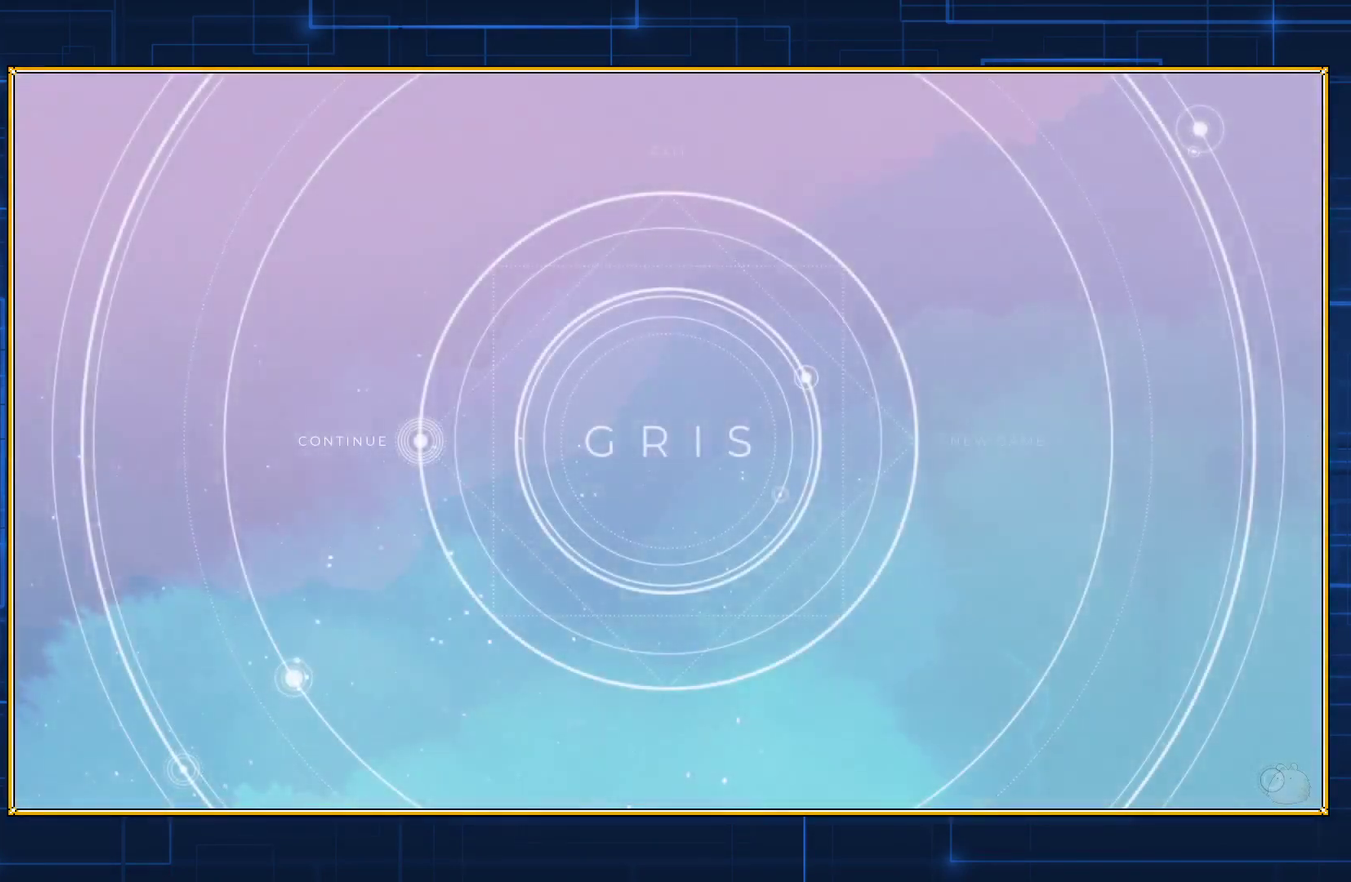
{"buttons": [], "events": [[33, "B", "down"], [133, "B", "up"], [183, "B", "down"], [300, "B", "up"], [350, "B", "down"], [467, "B", "up"]]}
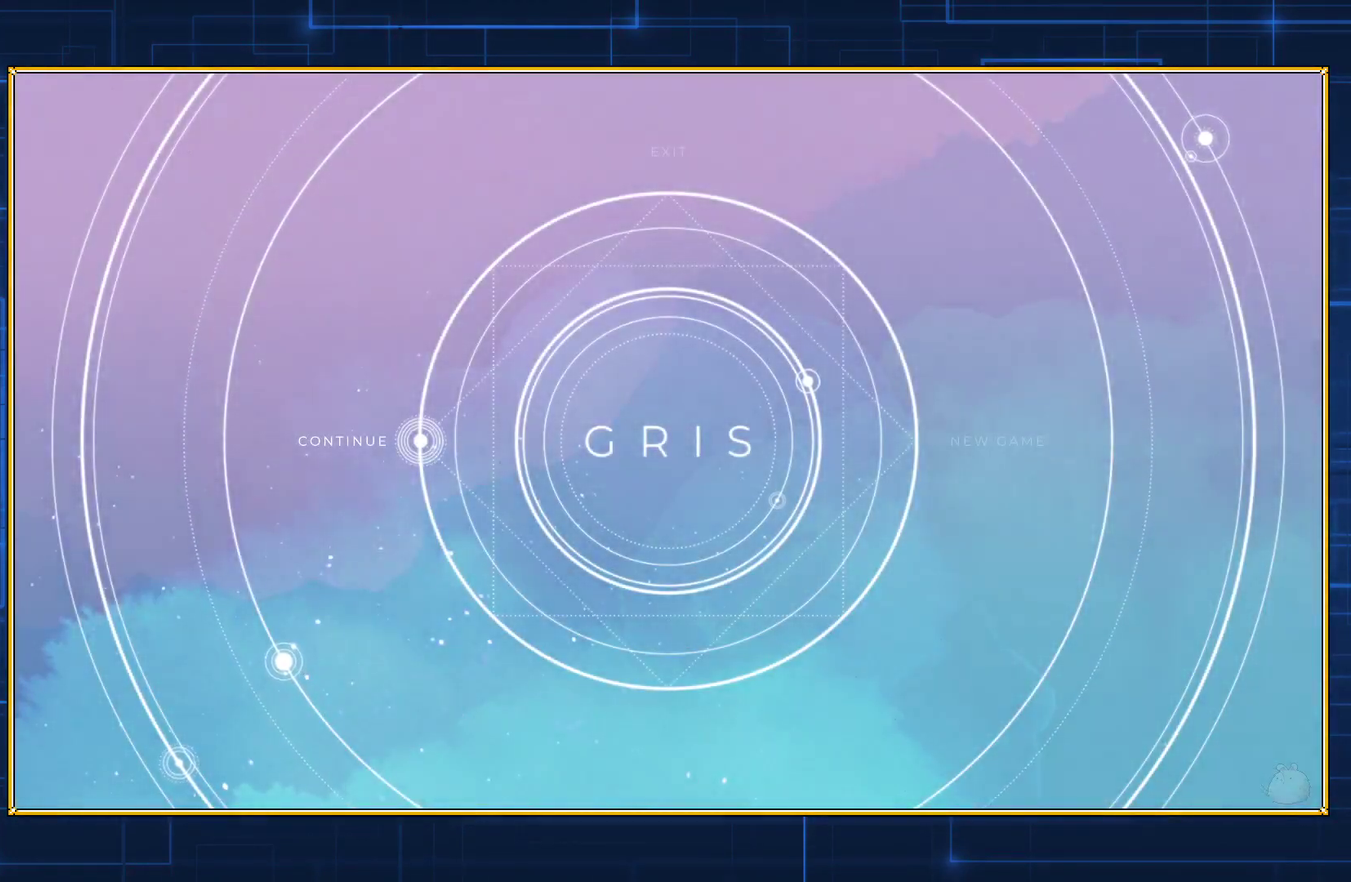
{"buttons": ["DPAD_RIGHT"], "events": [[17, "B", "down"], [117, "B", "up"], [183, "B", "down"], [317, "B", "up"], [333, "DPAD_RIGHT", "down"]]}
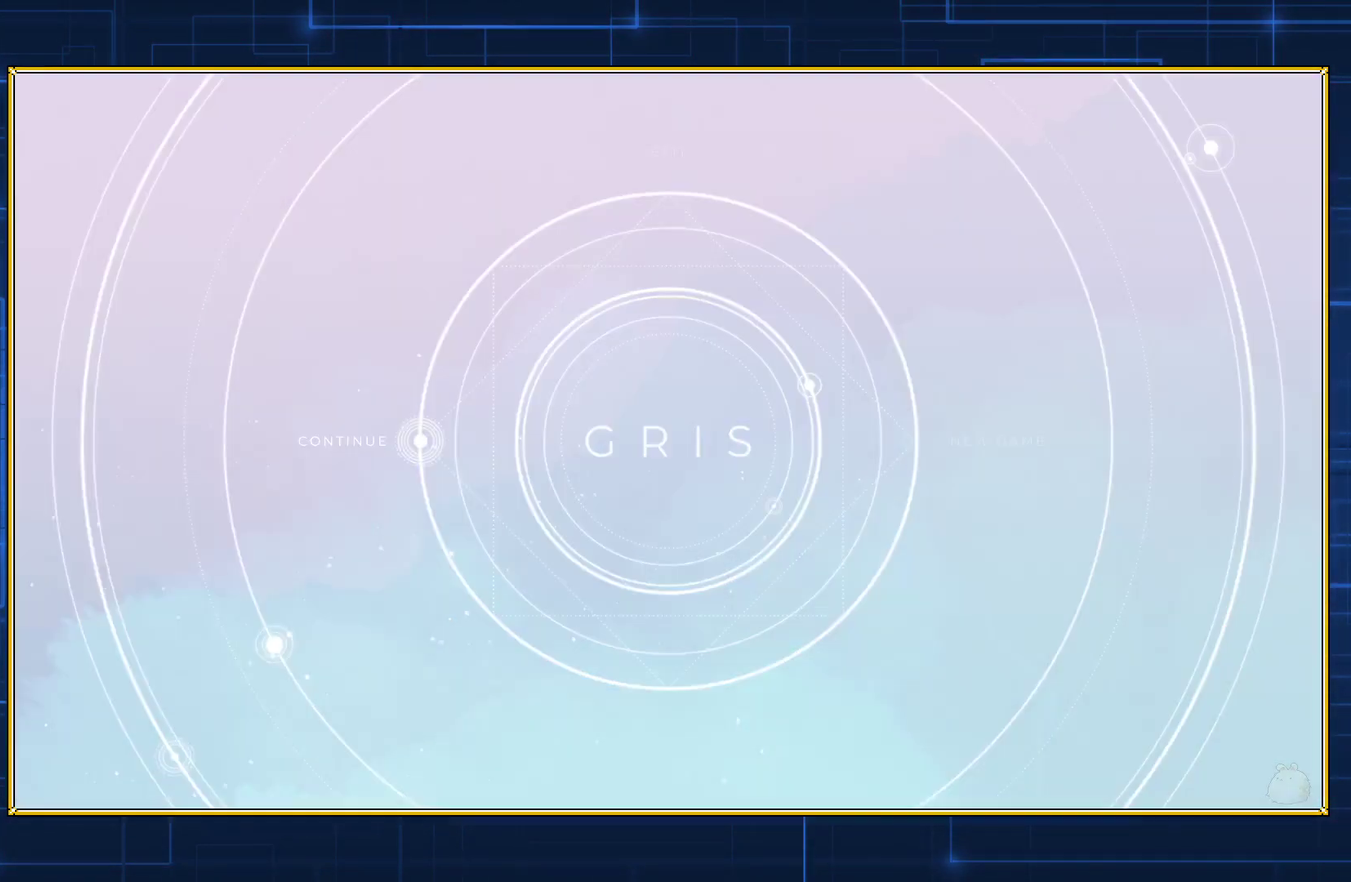
{"buttons": ["DPAD_RIGHT"], "events": []}
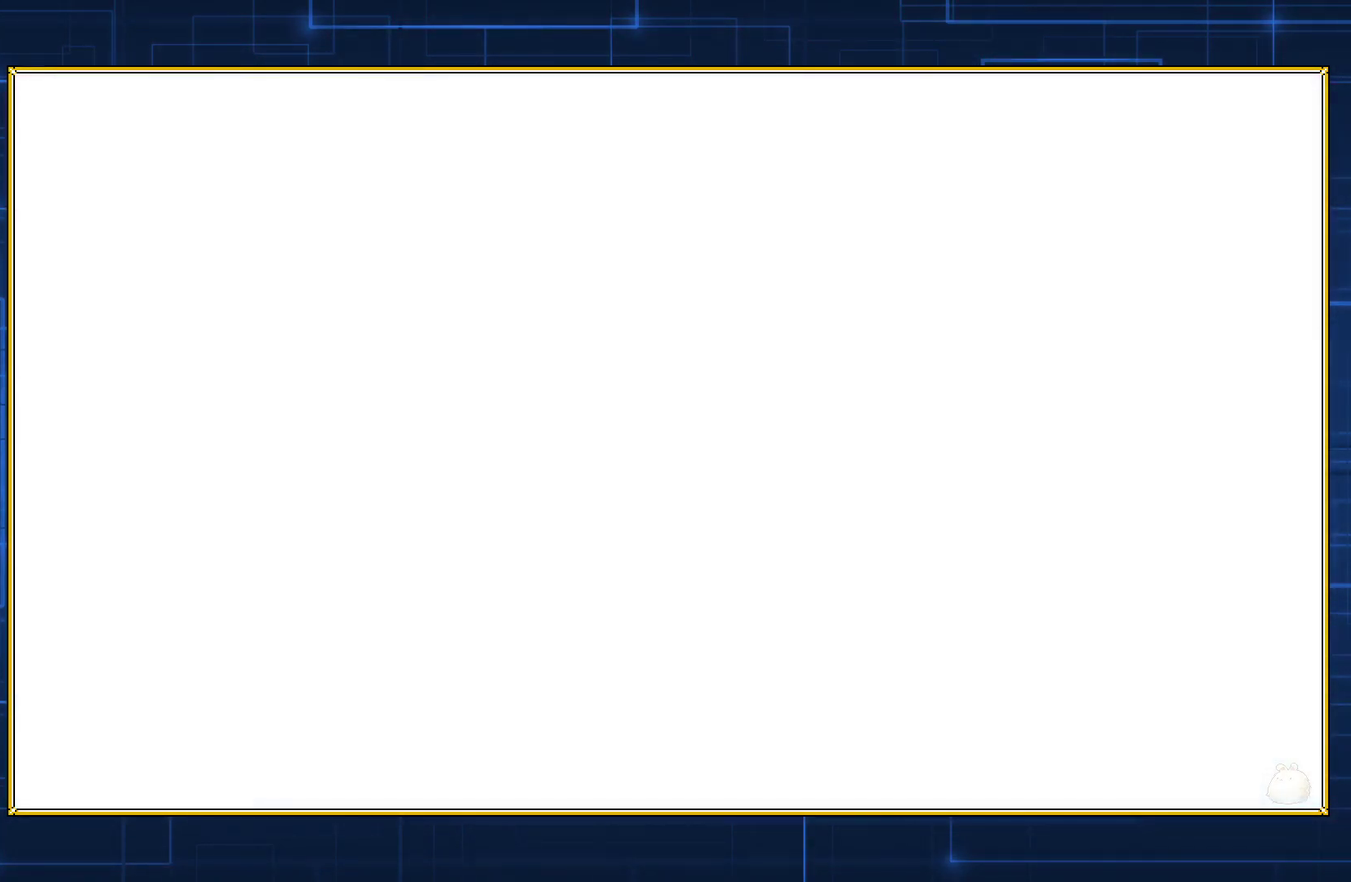
{"buttons": ["DPAD_RIGHT"], "events": []}
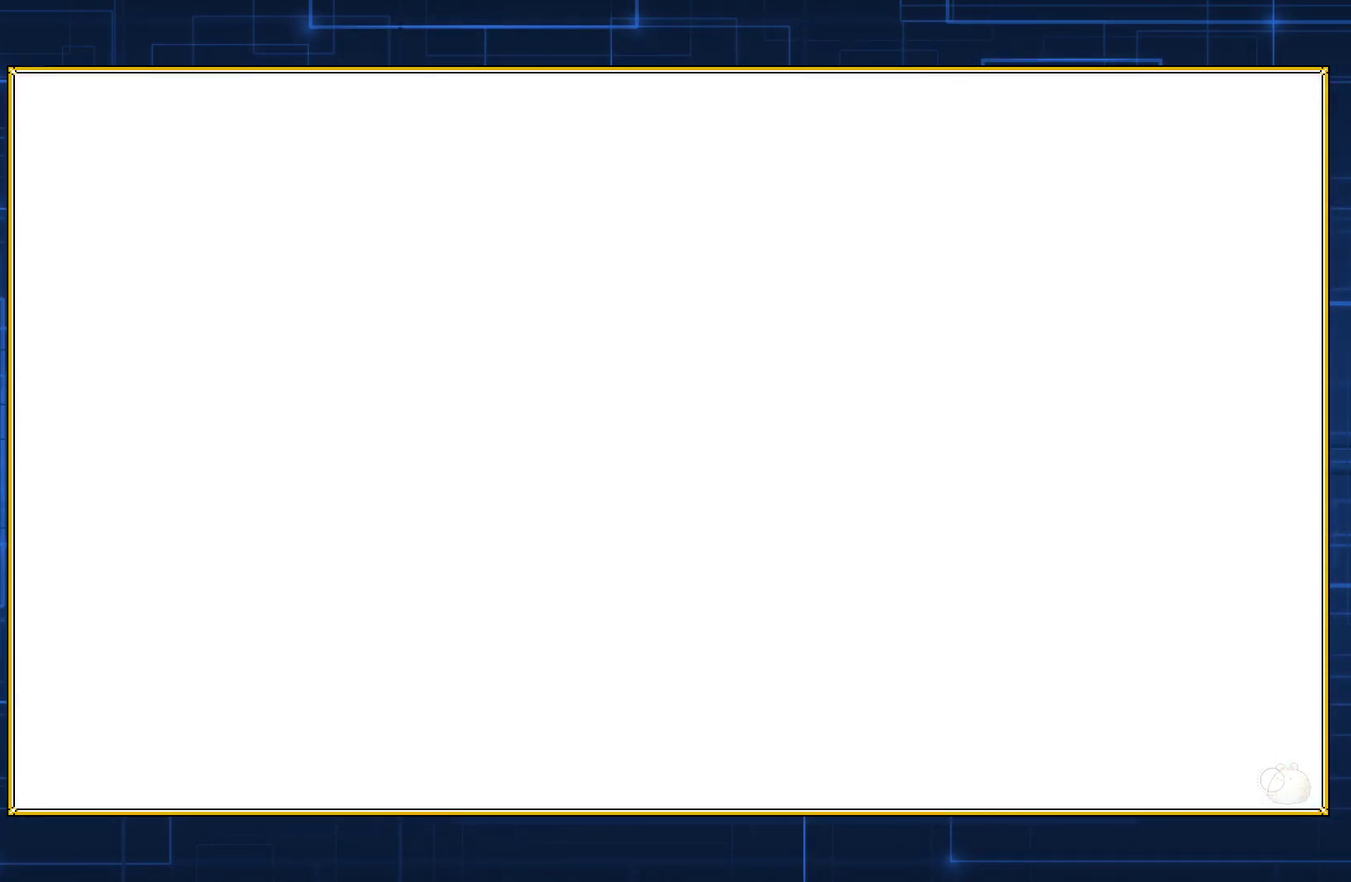
{"buttons": ["DPAD_RIGHT"], "events": []}
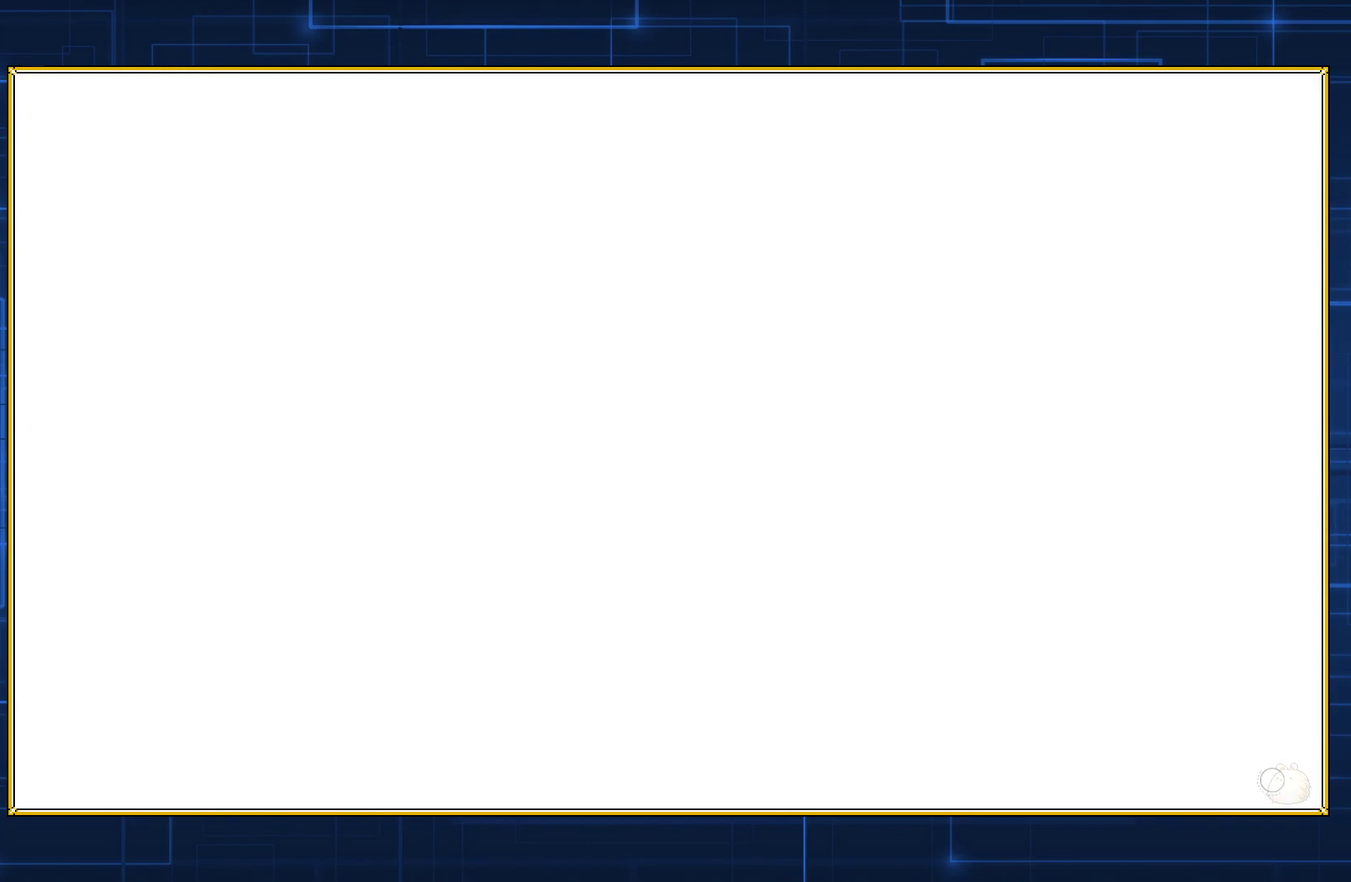
{"buttons": ["DPAD_RIGHT"], "events": []}
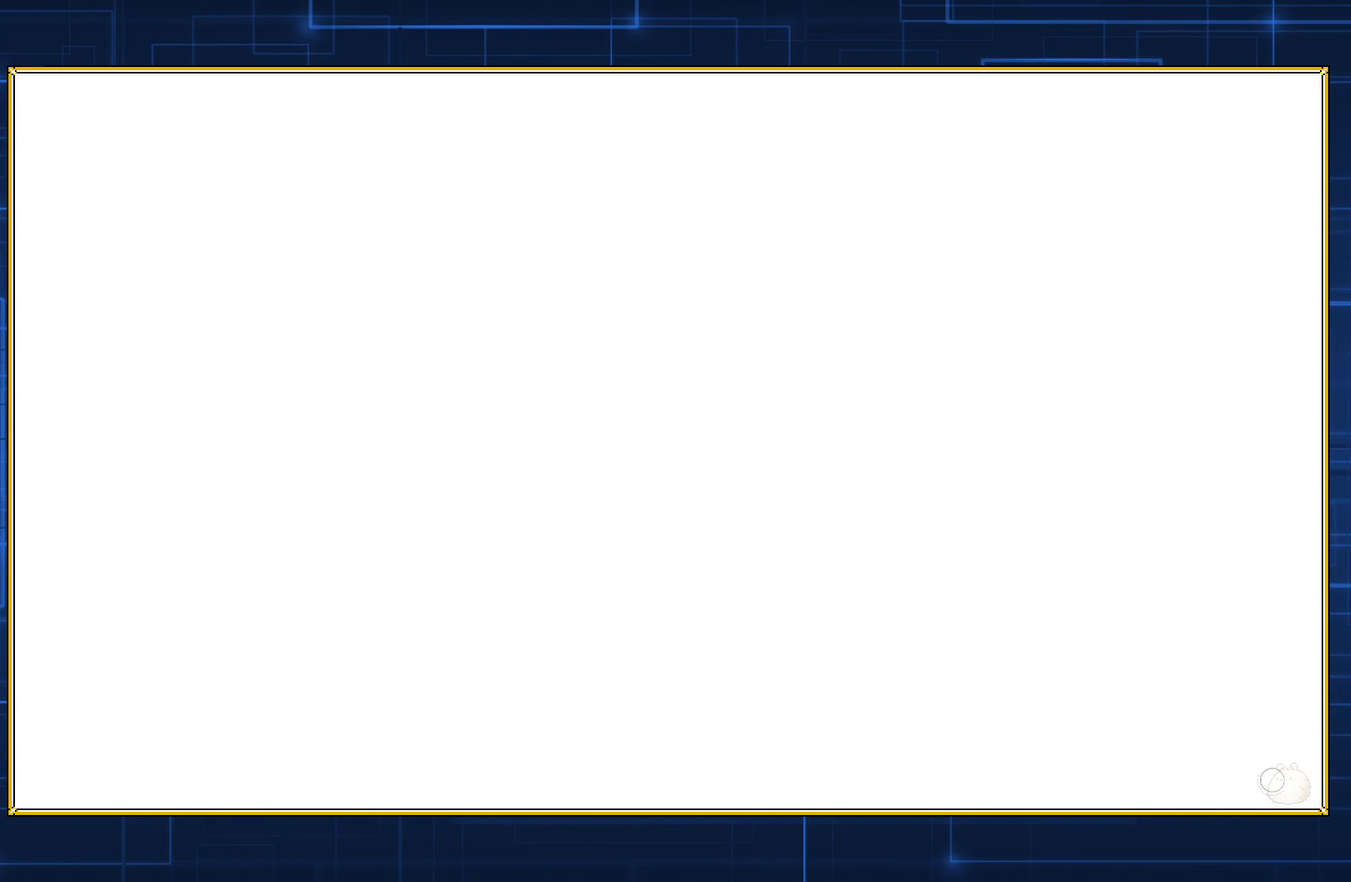
{"buttons": ["DPAD_RIGHT"], "events": []}
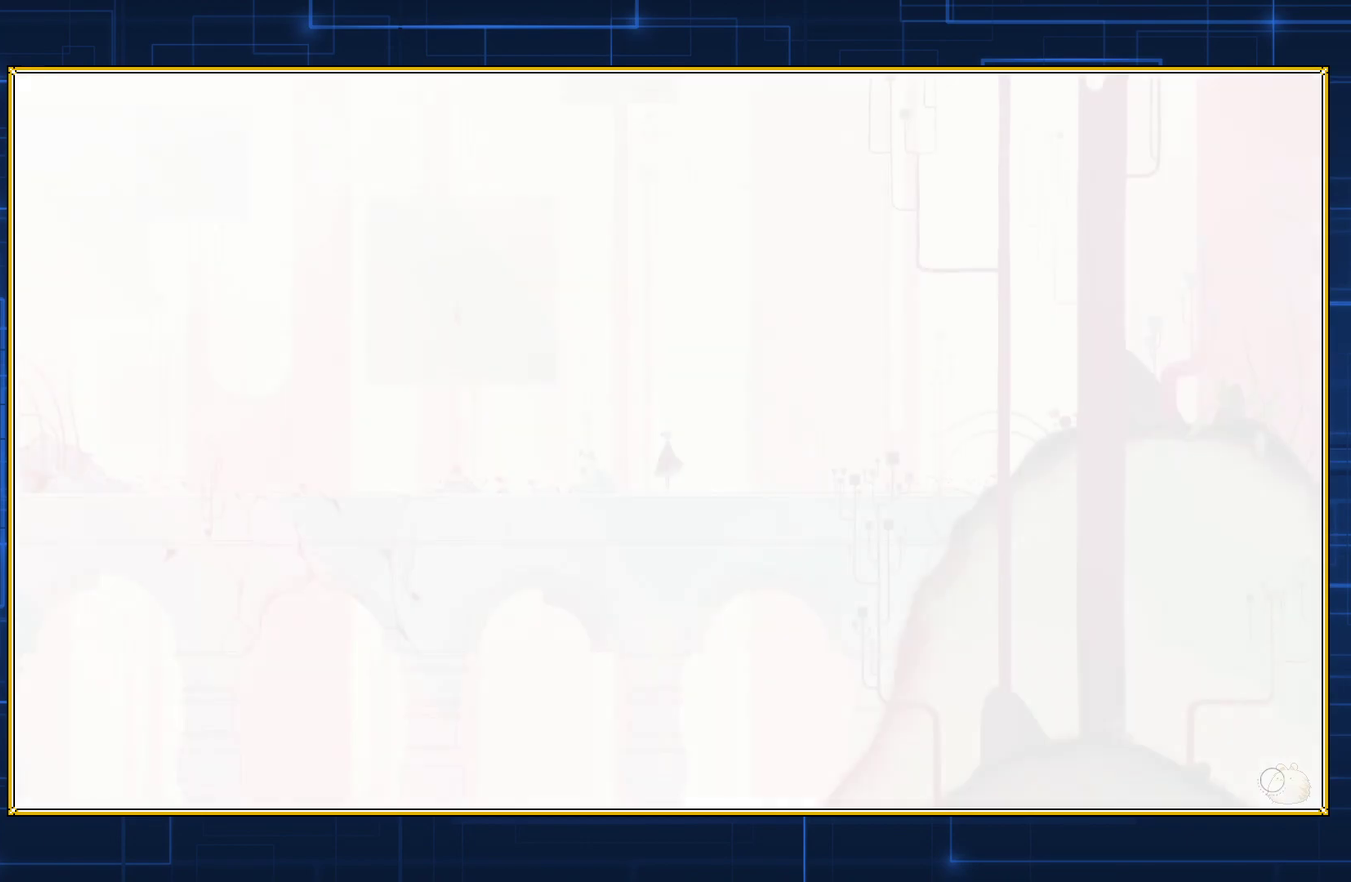
{"buttons": ["DPAD_RIGHT"], "events": []}
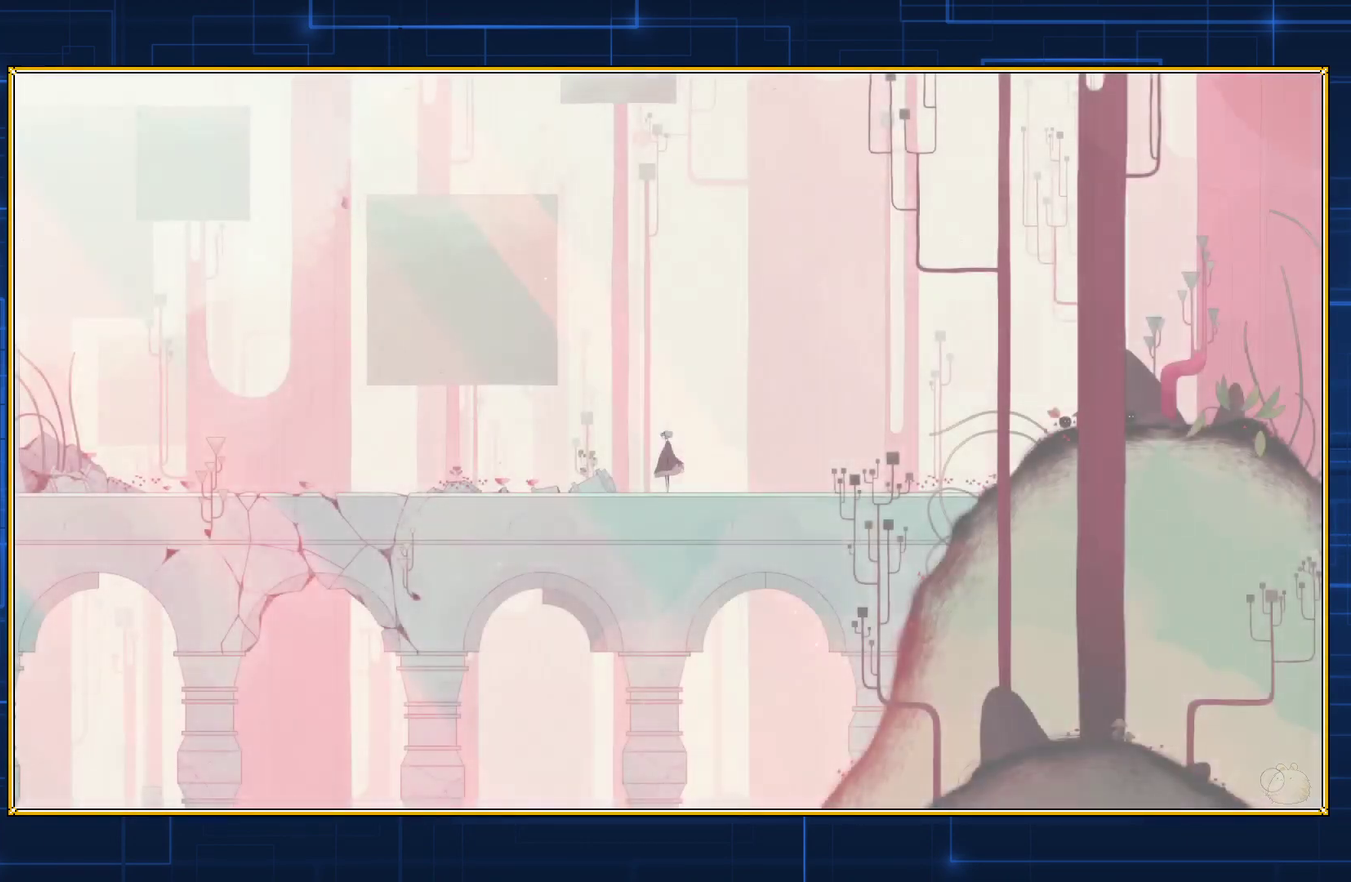
{"buttons": ["DPAD_RIGHT"], "events": []}
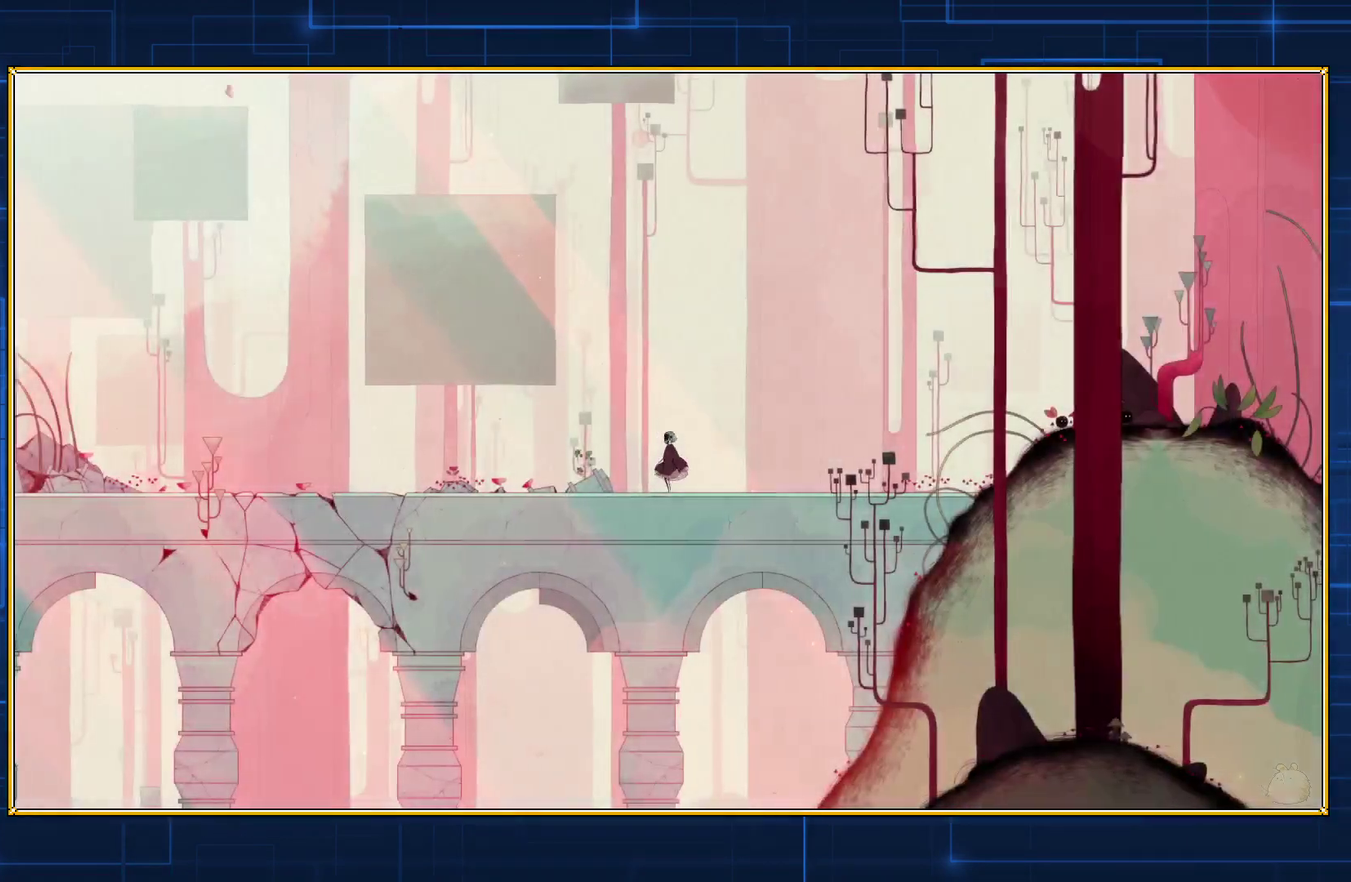
{"buttons": ["DPAD_RIGHT"], "events": []}
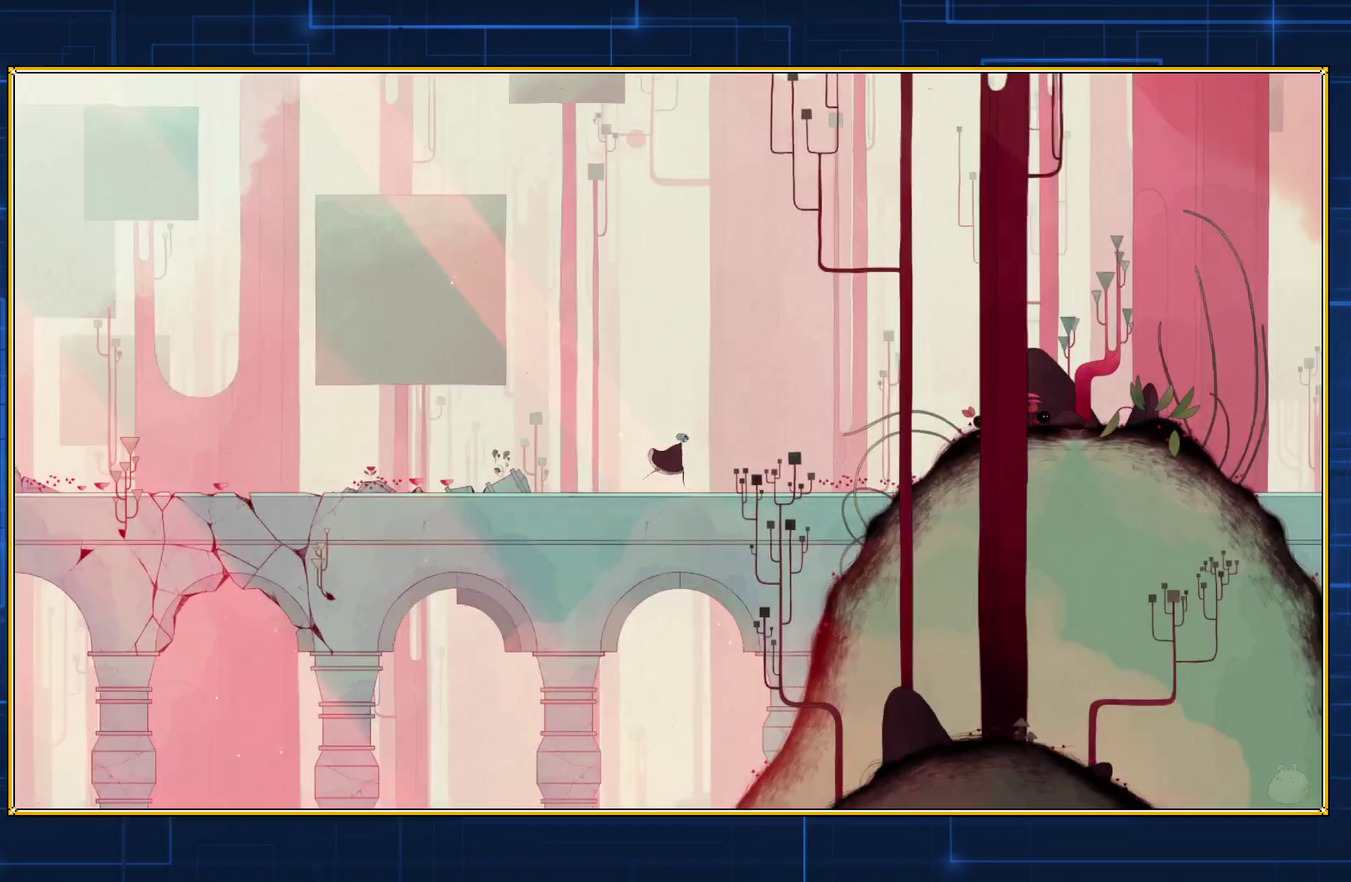
{"buttons": ["DPAD_RIGHT"], "events": []}
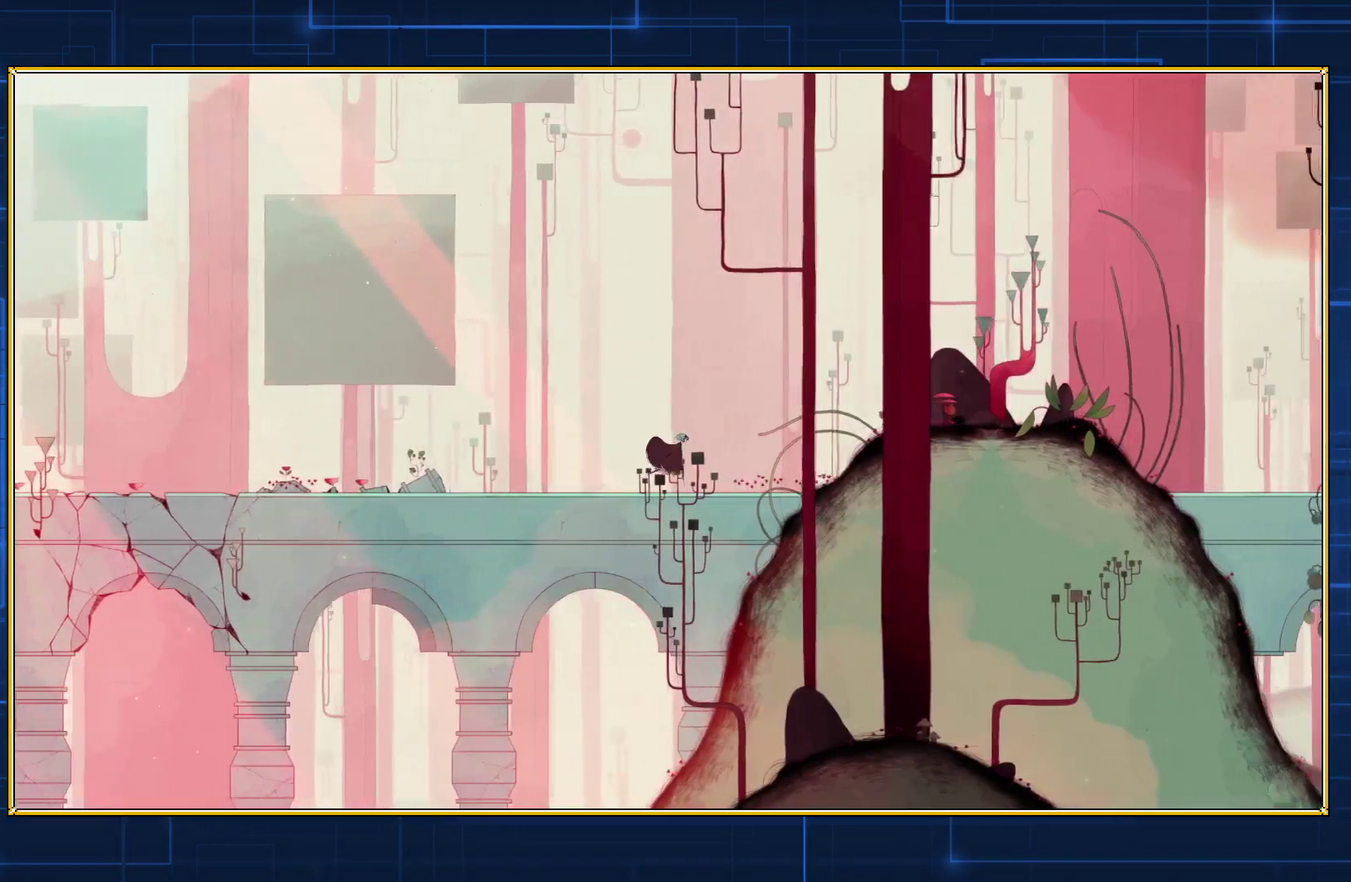
{"buttons": ["DPAD_RIGHT"], "events": []}
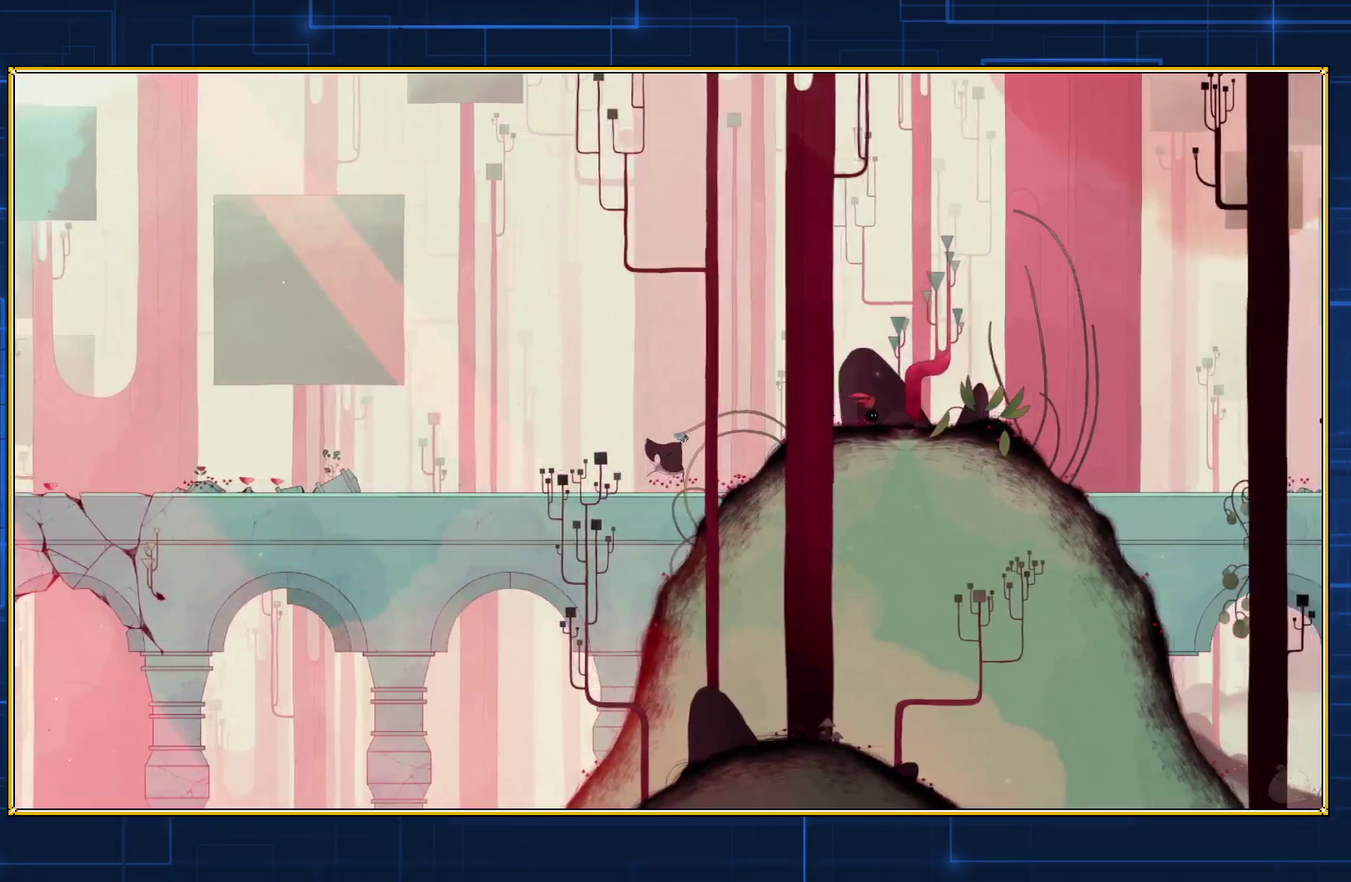
{"buttons": ["DPAD_RIGHT"], "events": []}
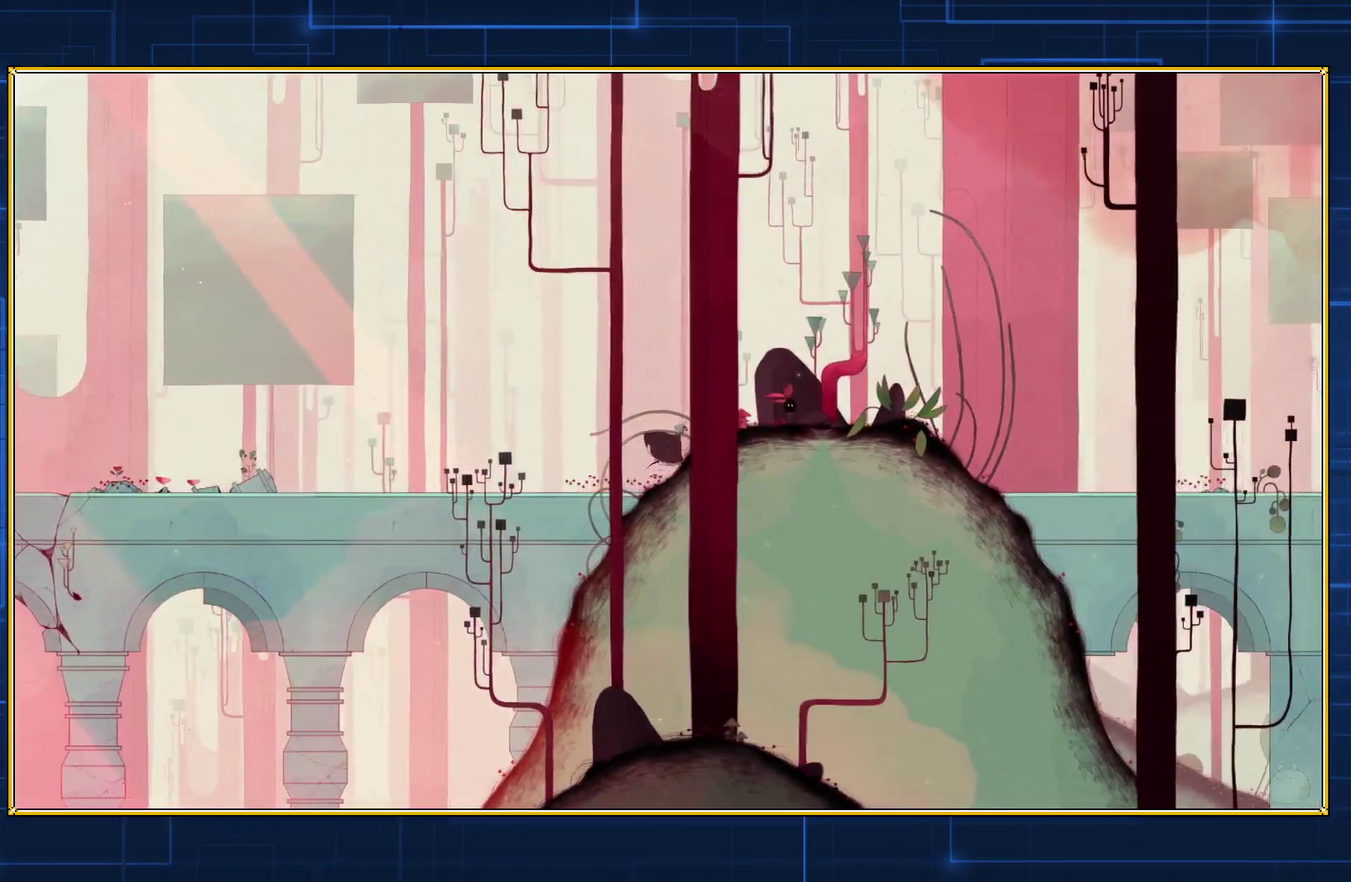
{"buttons": ["DPAD_RIGHT"], "events": []}
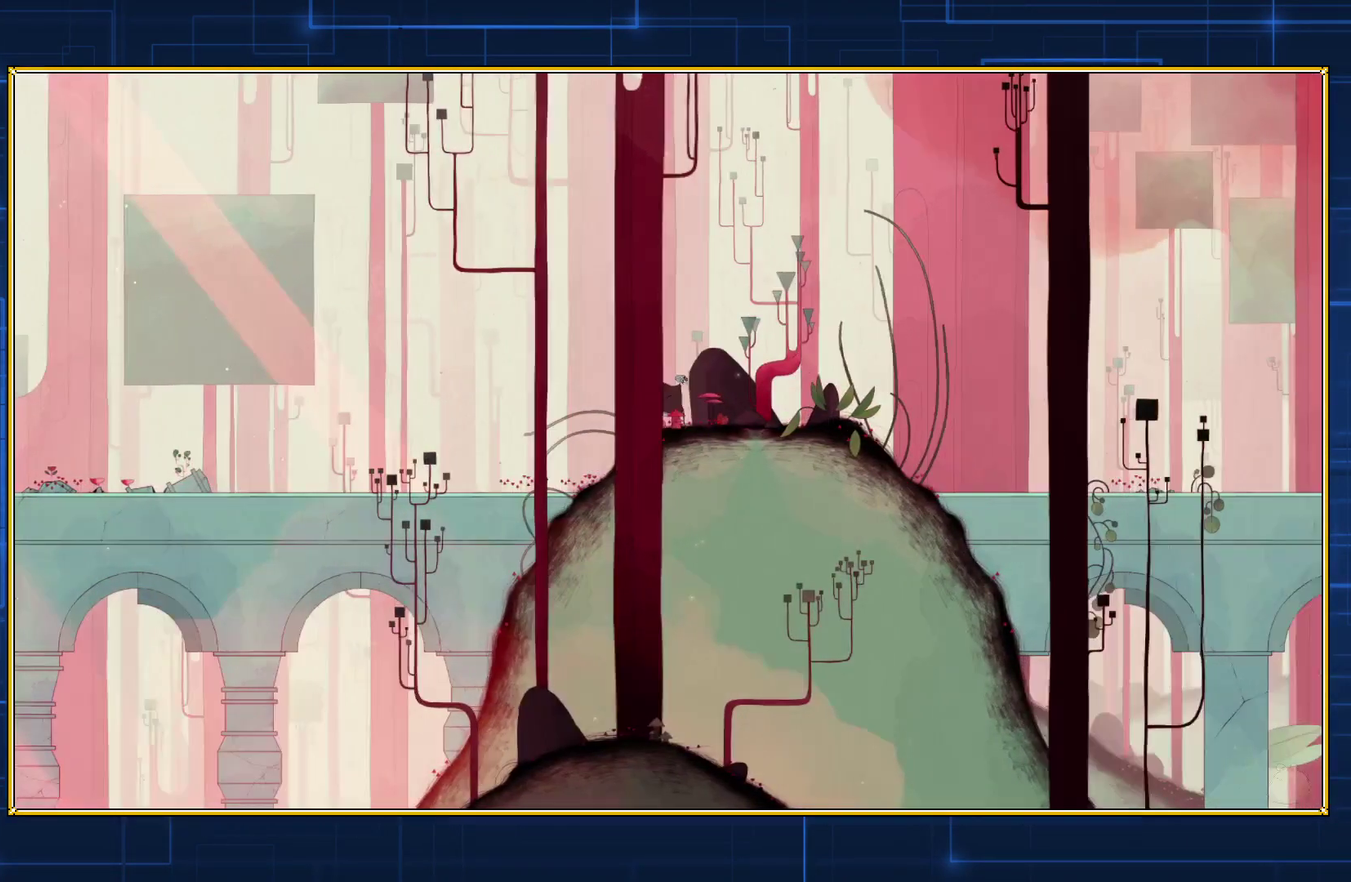
{"buttons": ["DPAD_RIGHT"], "events": []}
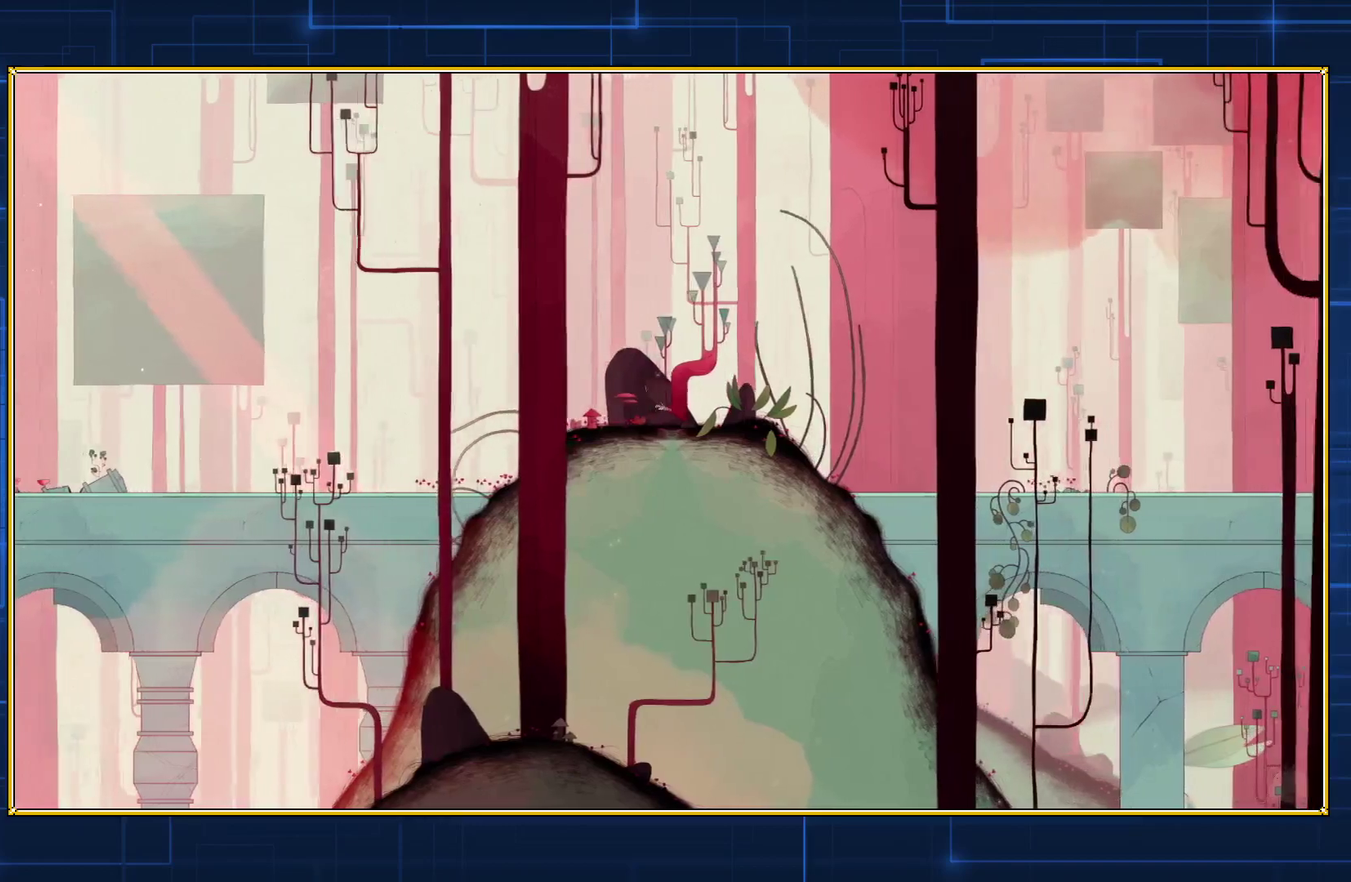
{"buttons": ["DPAD_RIGHT"], "events": []}
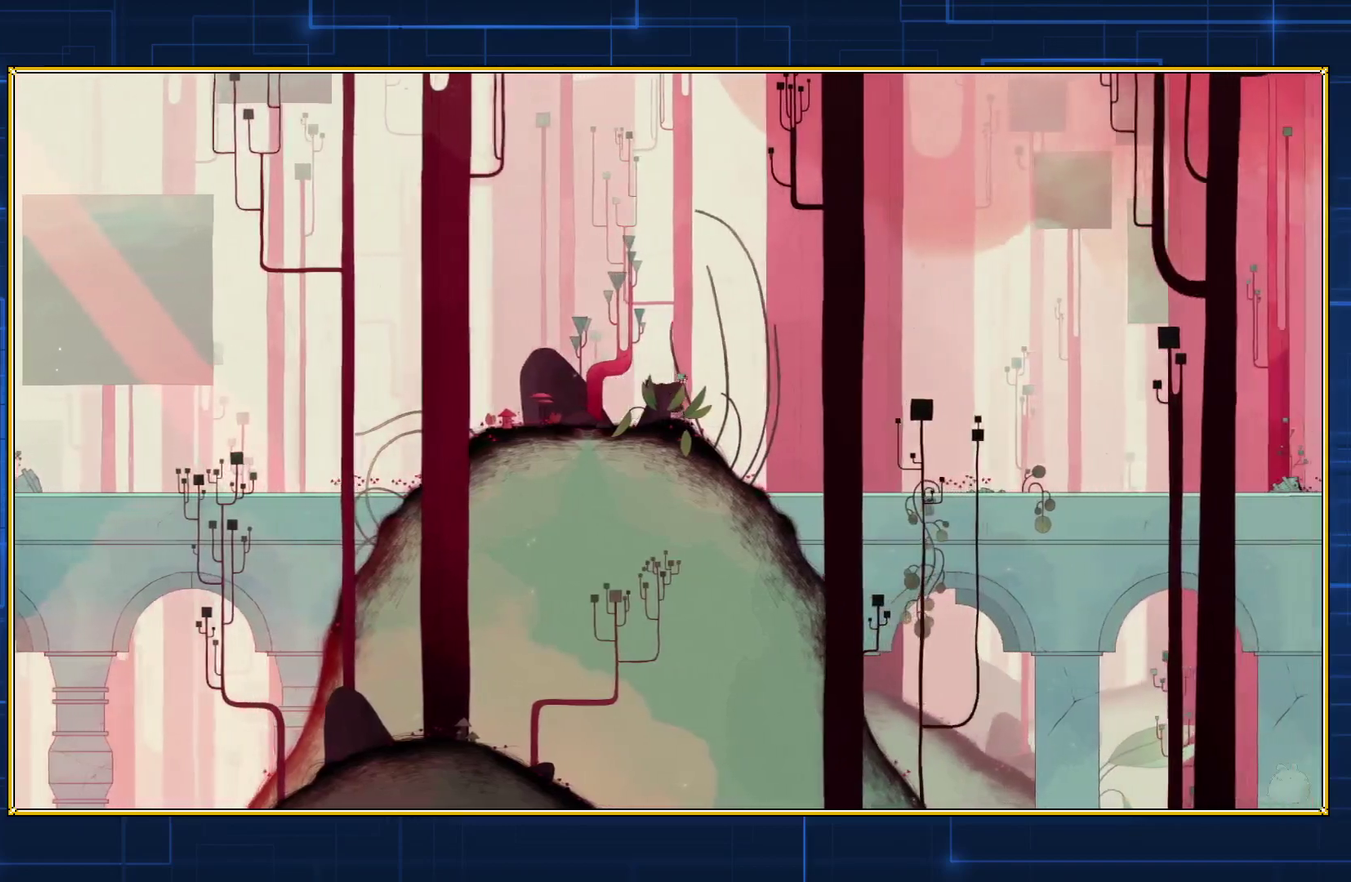
{"buttons": ["DPAD_RIGHT"], "events": []}
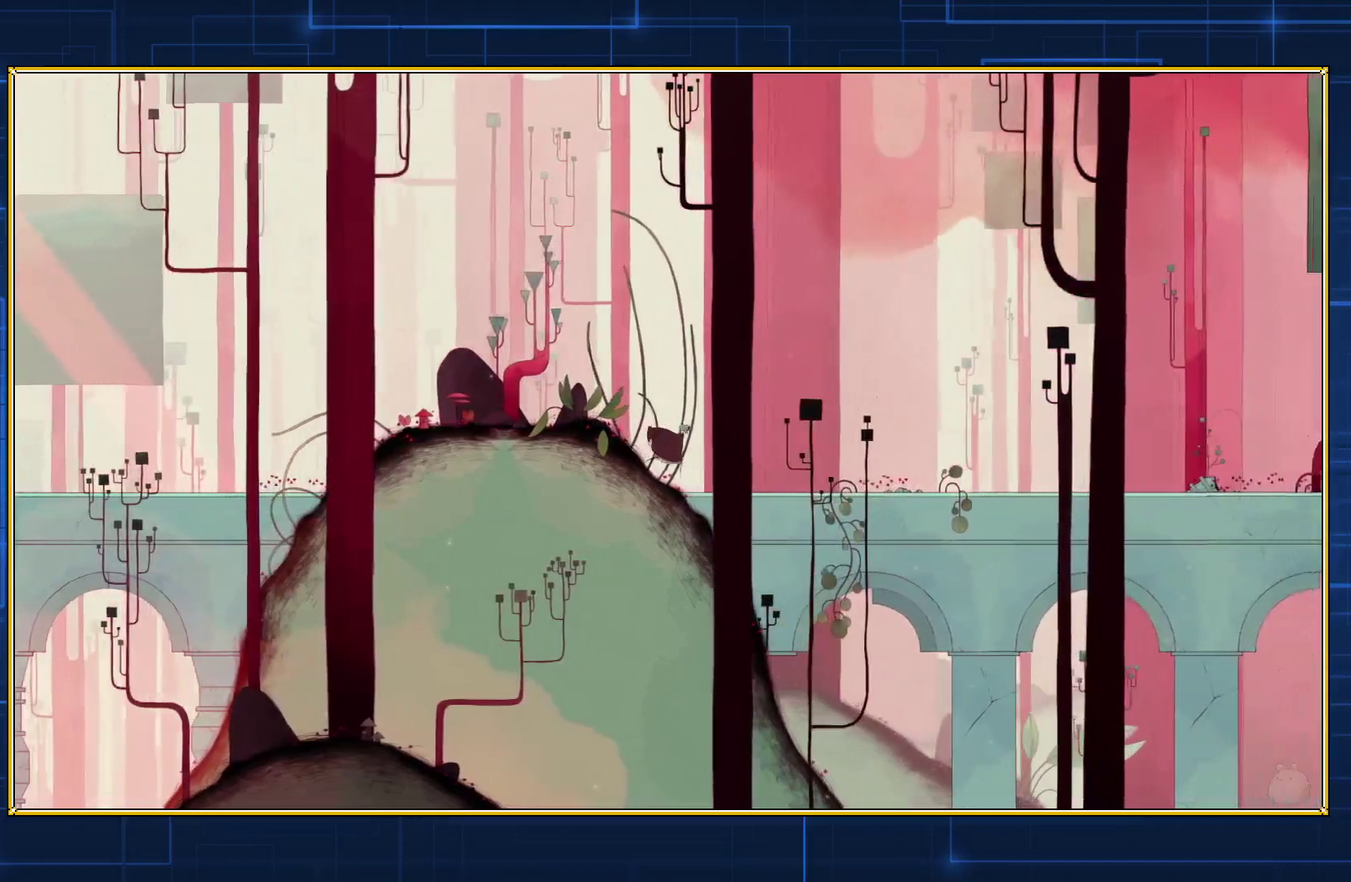
{"buttons": ["DPAD_RIGHT"], "events": []}
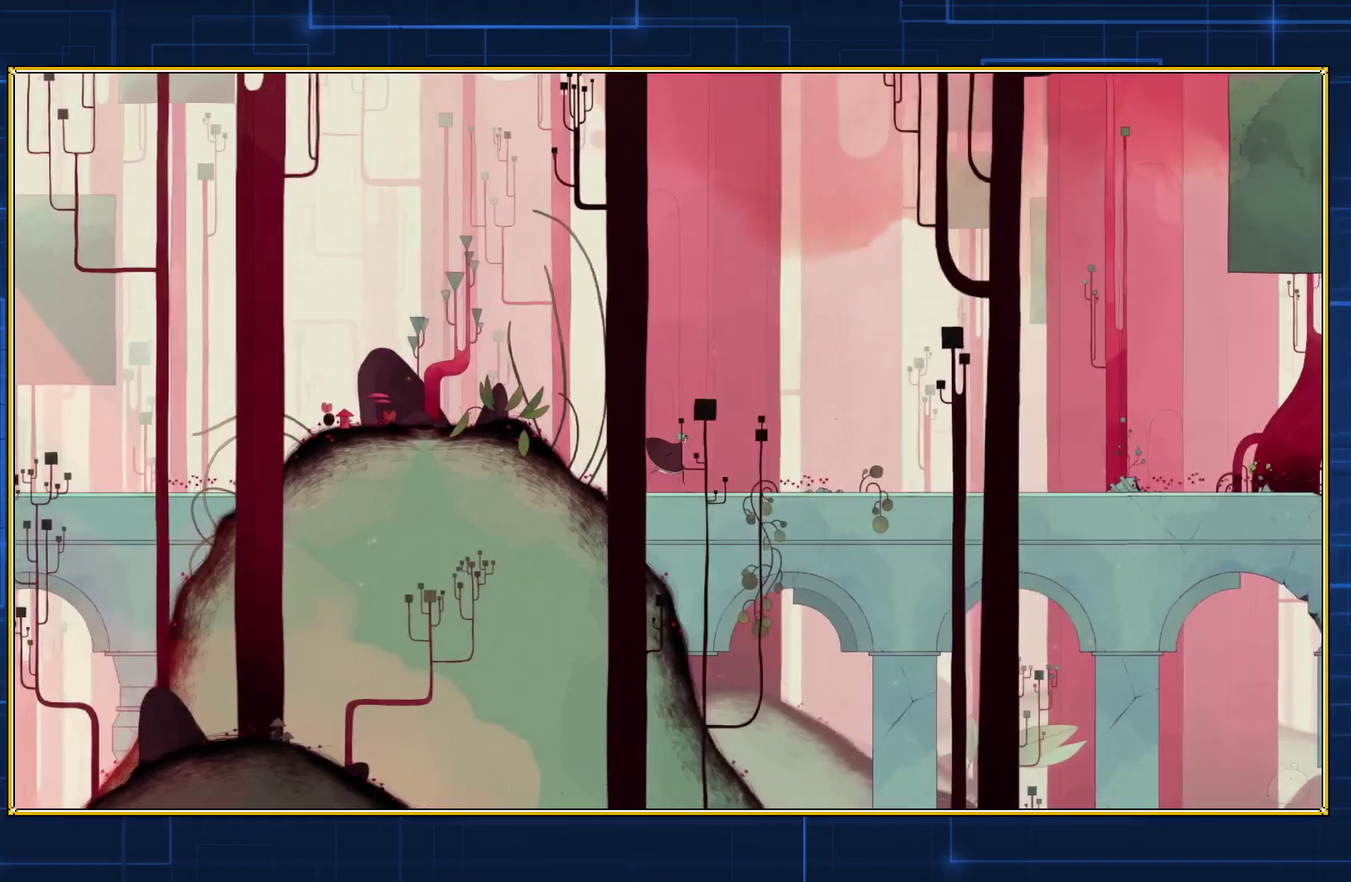
{"buttons": ["DPAD_RIGHT"], "events": []}
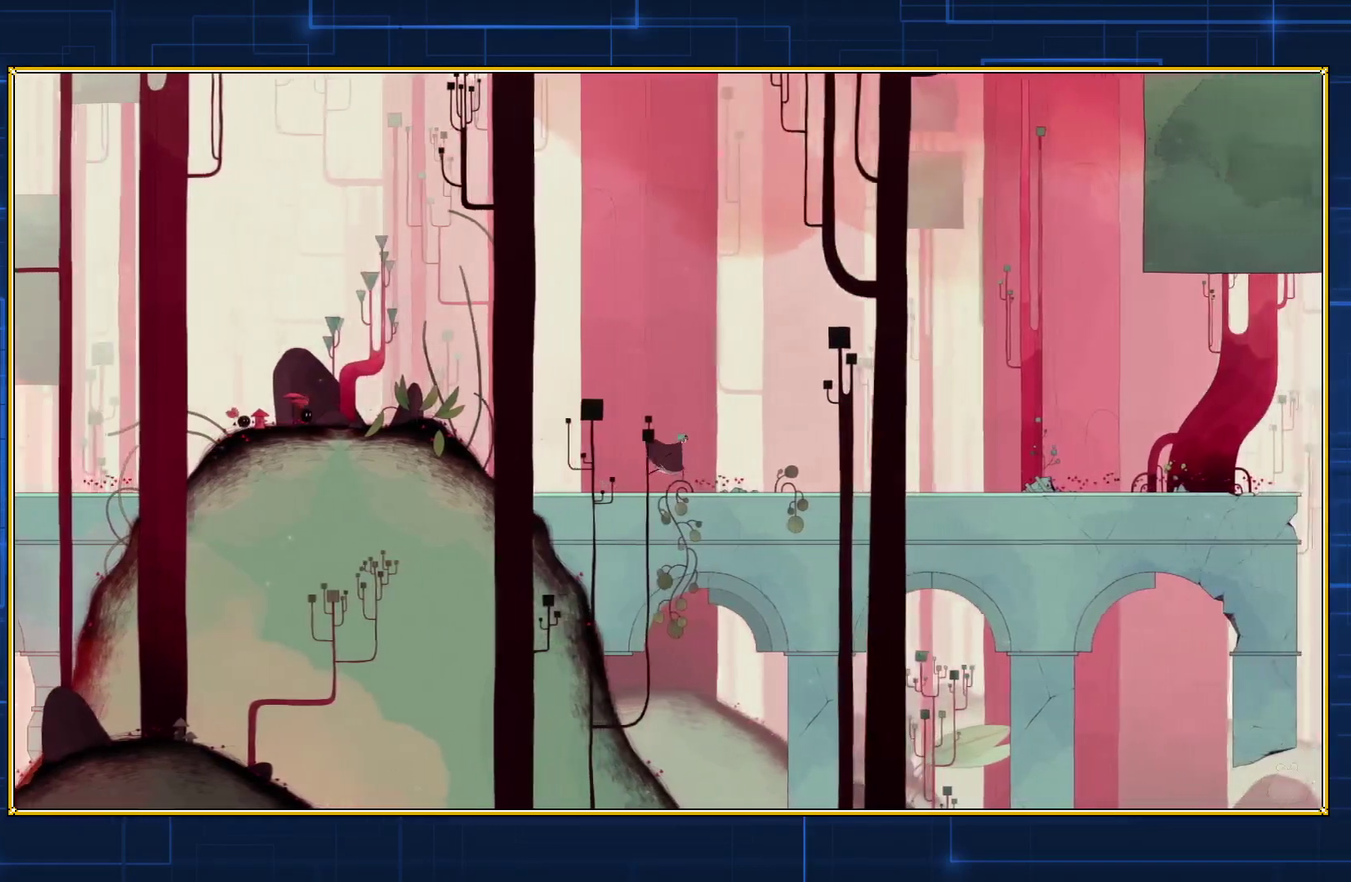
{"buttons": ["DPAD_RIGHT"], "events": []}
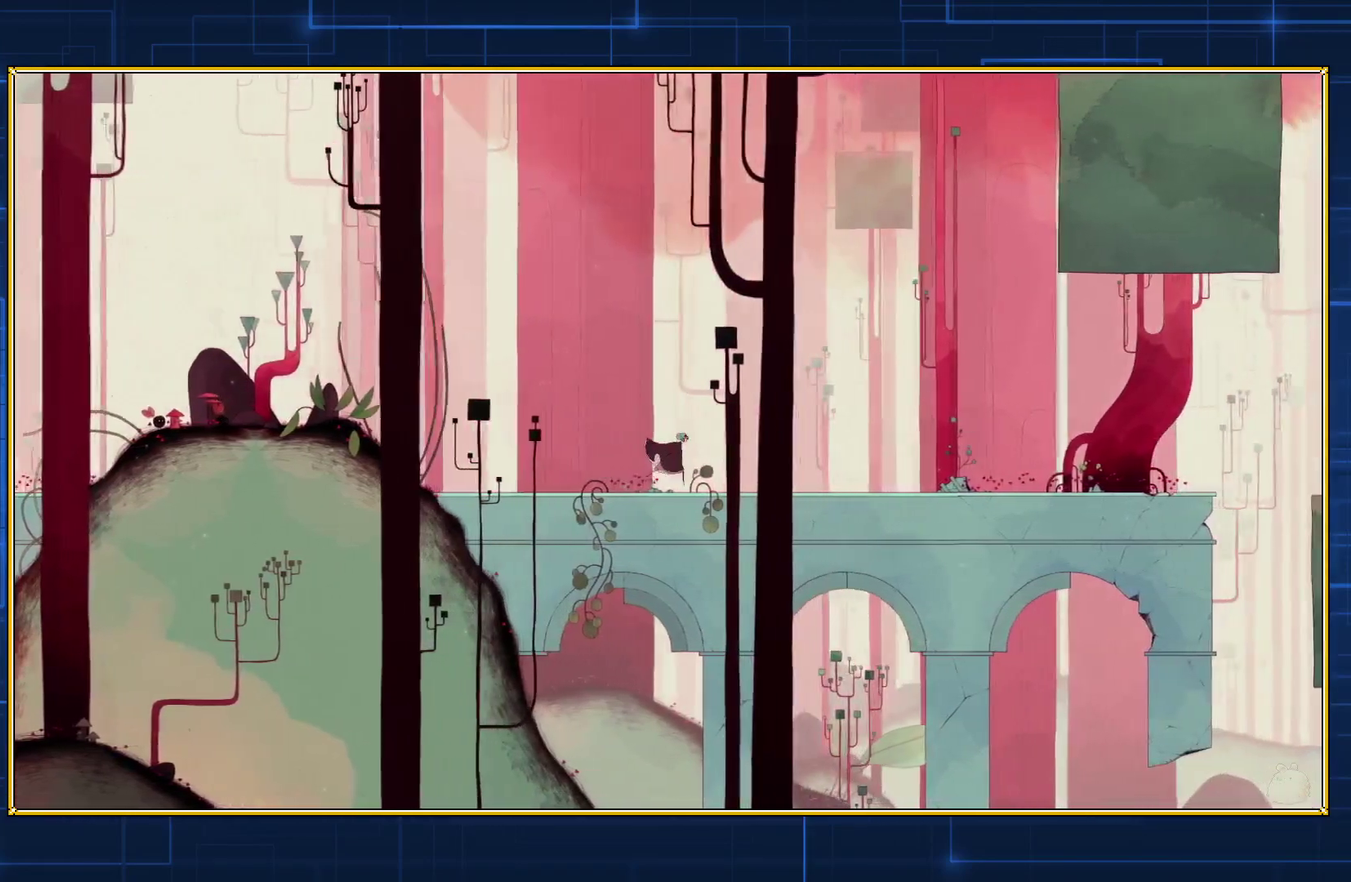
{"buttons": ["DPAD_RIGHT"], "events": []}
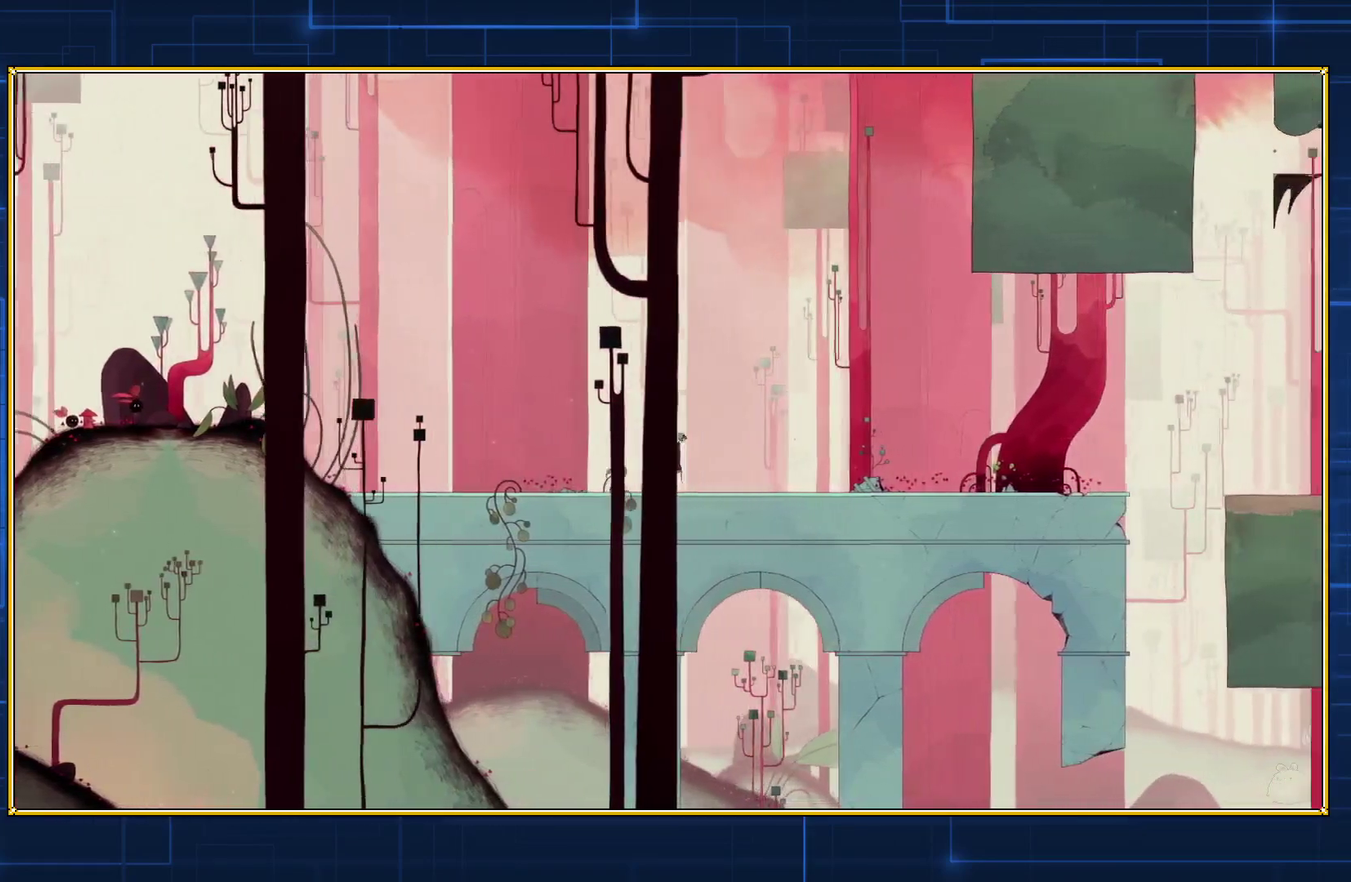
{"buttons": ["DPAD_RIGHT"], "events": []}
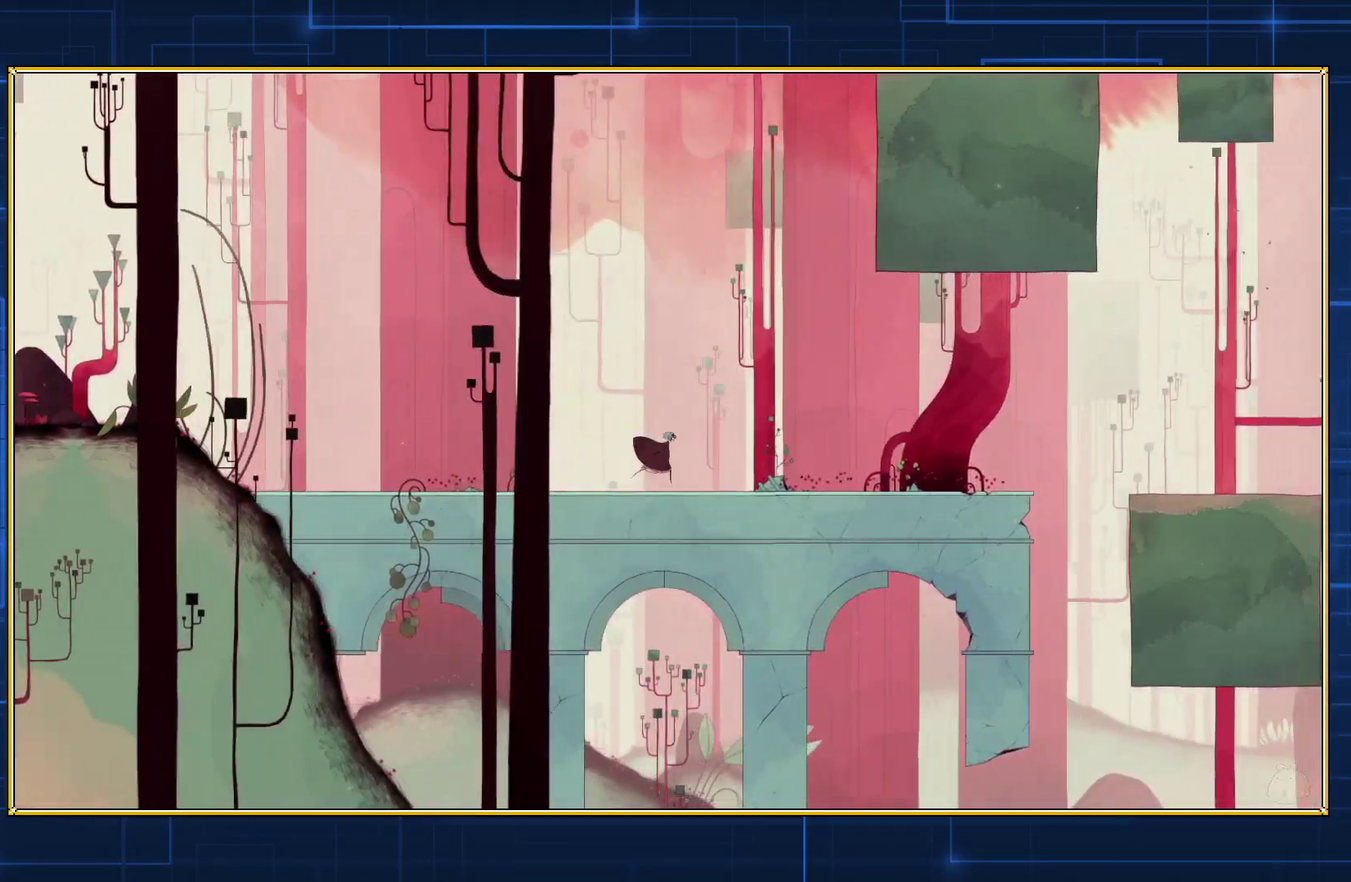
{"buttons": ["DPAD_RIGHT"], "events": []}
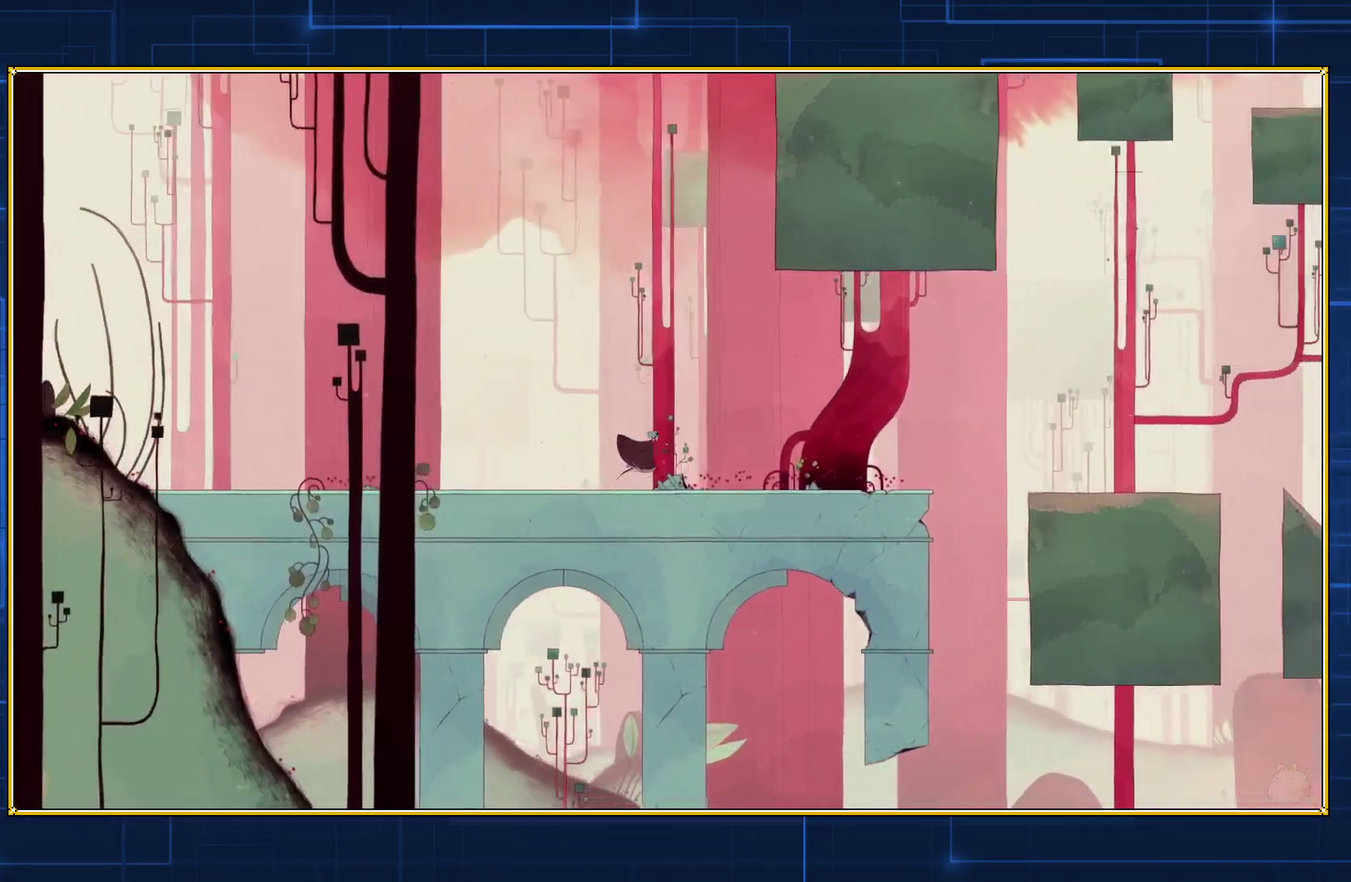
{"buttons": ["DPAD_RIGHT"], "events": []}
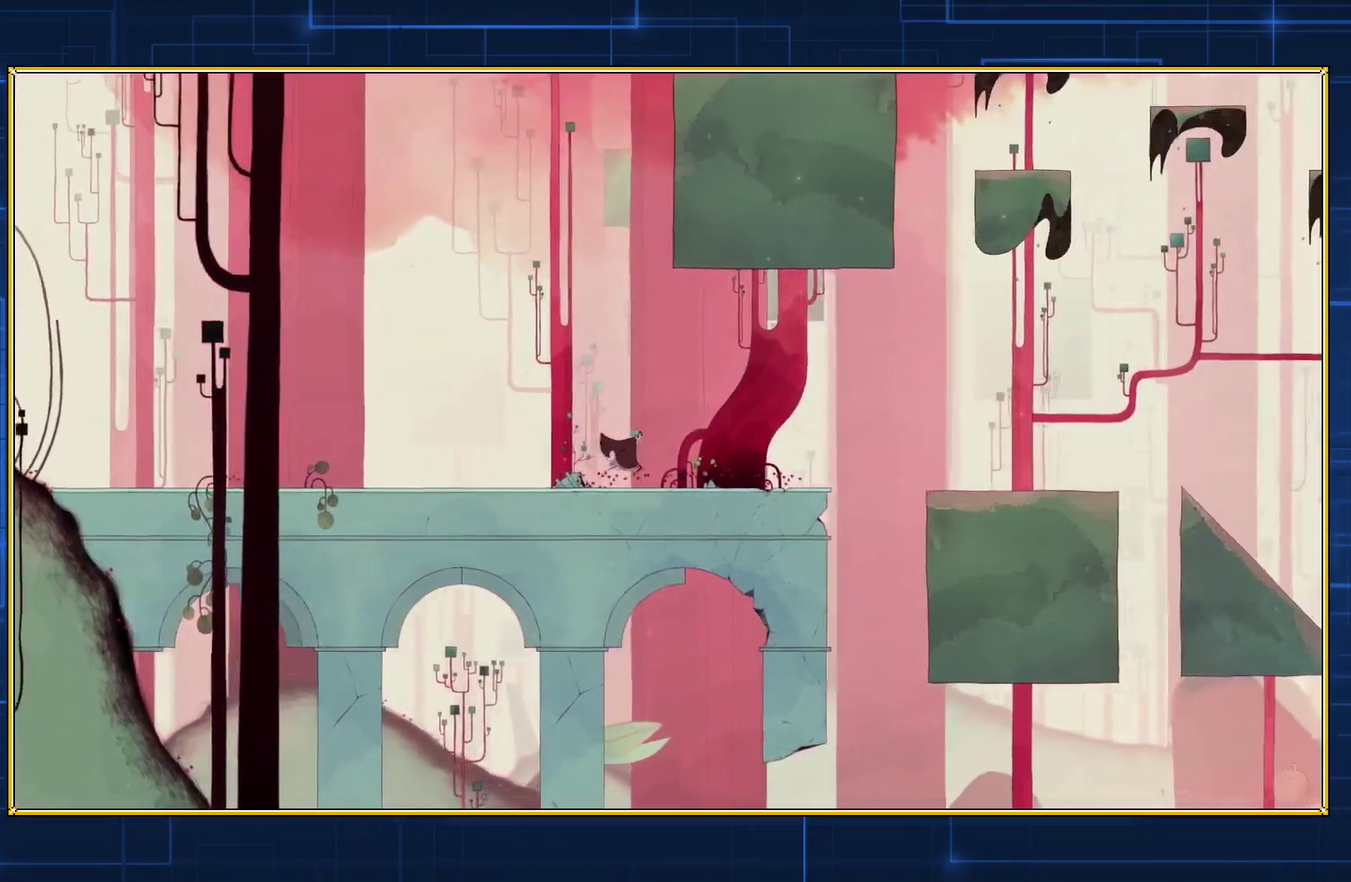
{"buttons": ["DPAD_RIGHT"], "events": []}
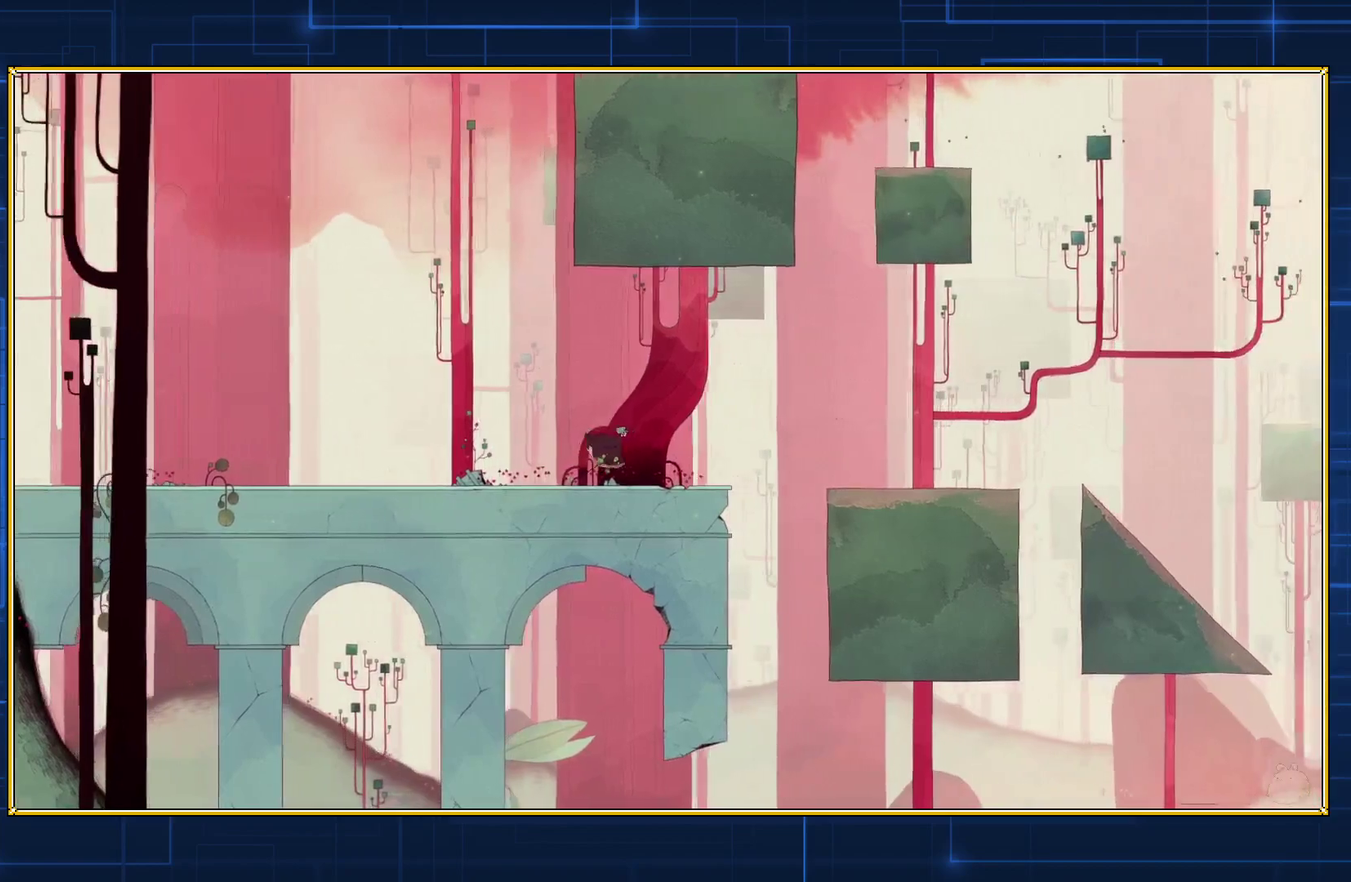
{"buttons": ["DPAD_RIGHT"], "events": []}
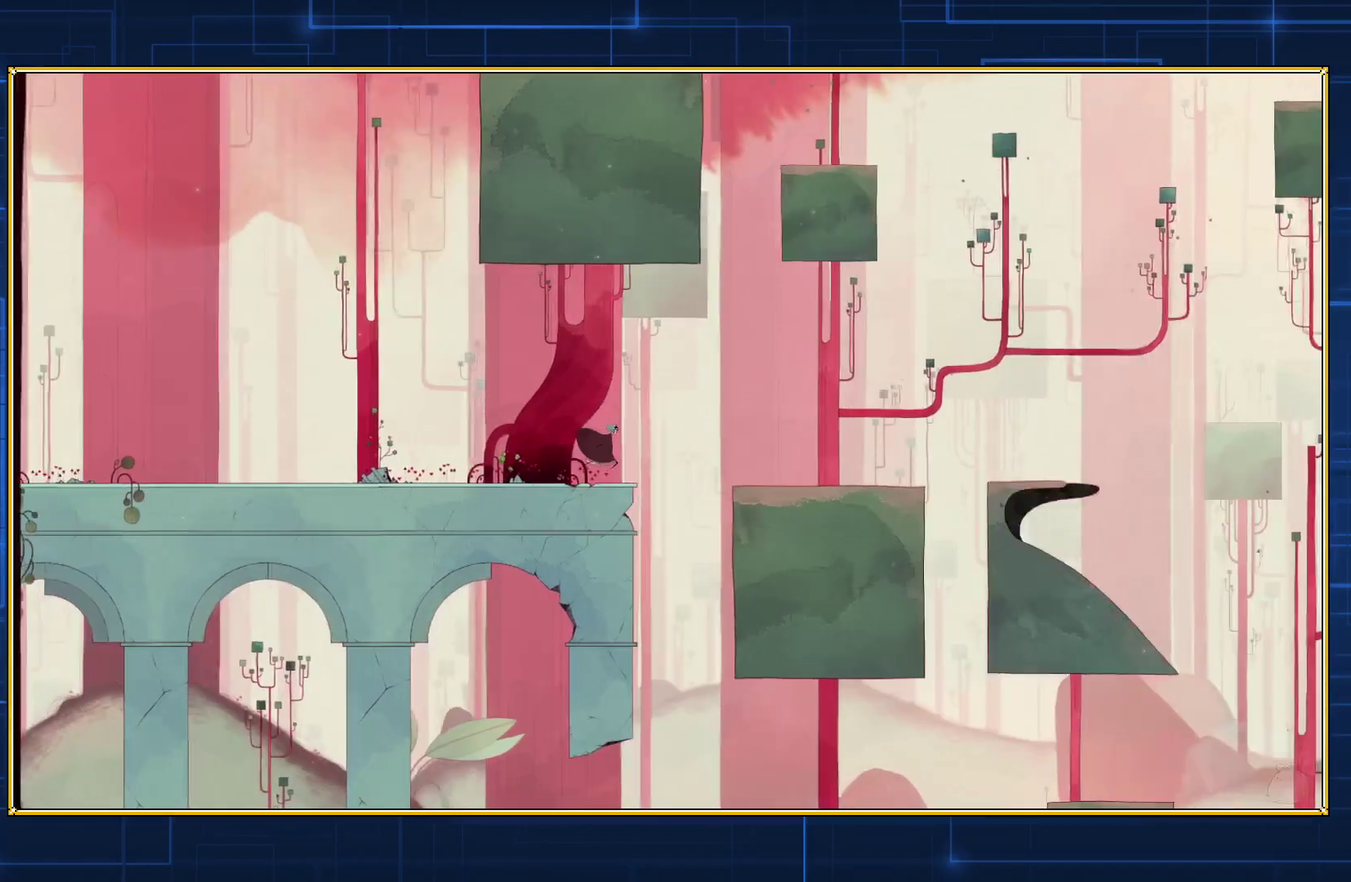
{"buttons": ["B", "DPAD_RIGHT"], "events": [[250, "B", "down"]]}